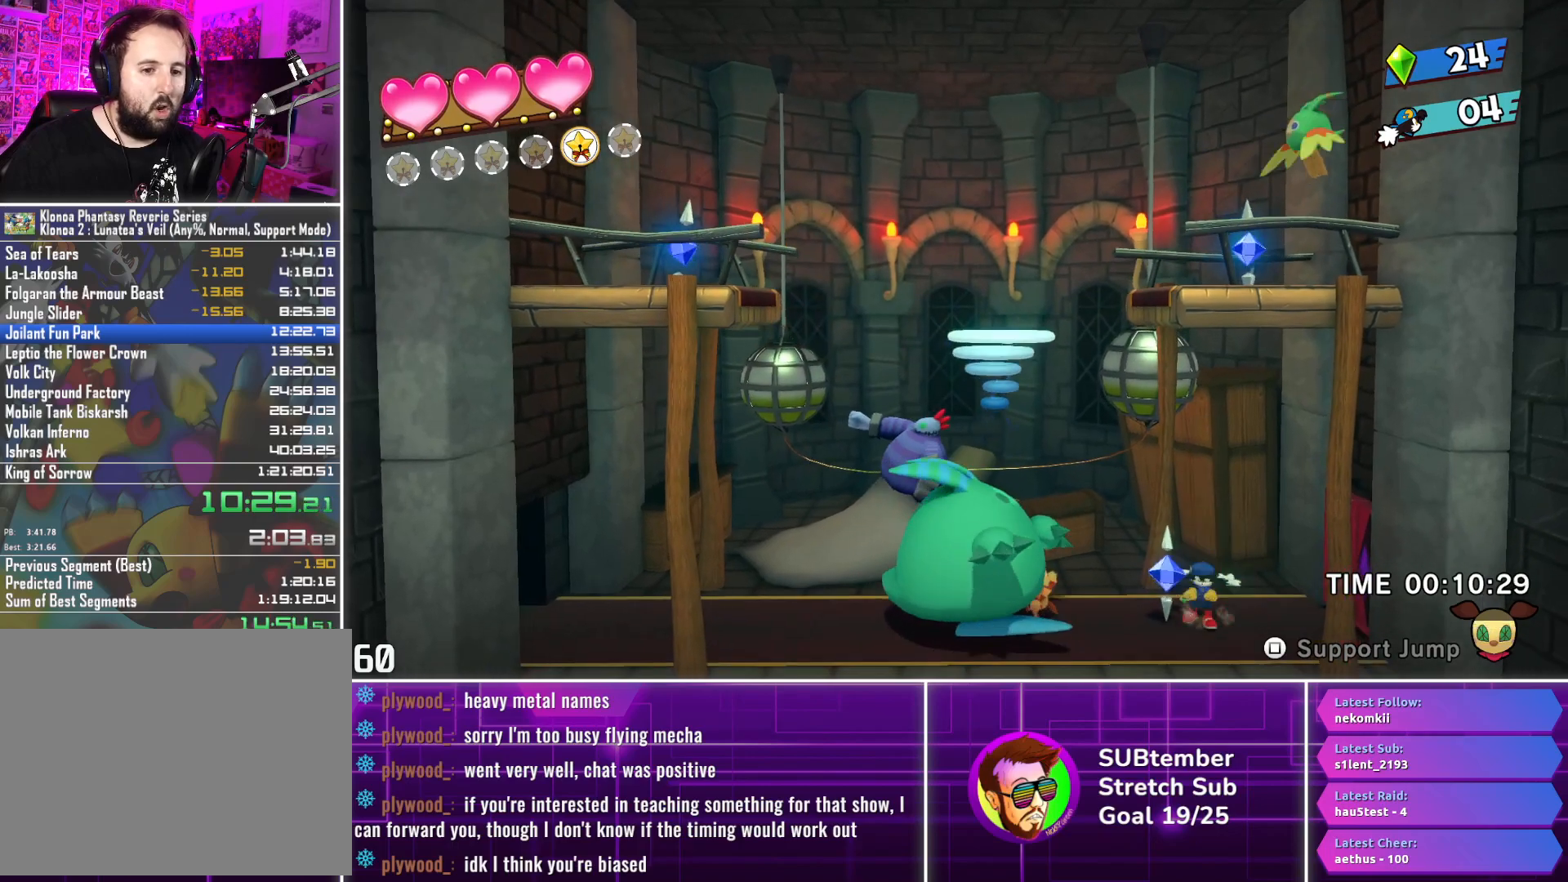
Gameplay with a controller (PlayStation layout); each line is a JSON object with the inputs held at the frame after it. "events" lists button and stick changes between this image and that frame as [ms after this image, input, new state], when the widget could be followed in between. Not read: R3 right_stick.
{"buttons": ["DPAD_RIGHT"], "left_stick": "center", "events": [[17, "DPAD_LEFT", "up"], [17, "SQUARE", "up"], [83, "DPAD_RIGHT", "down"]]}
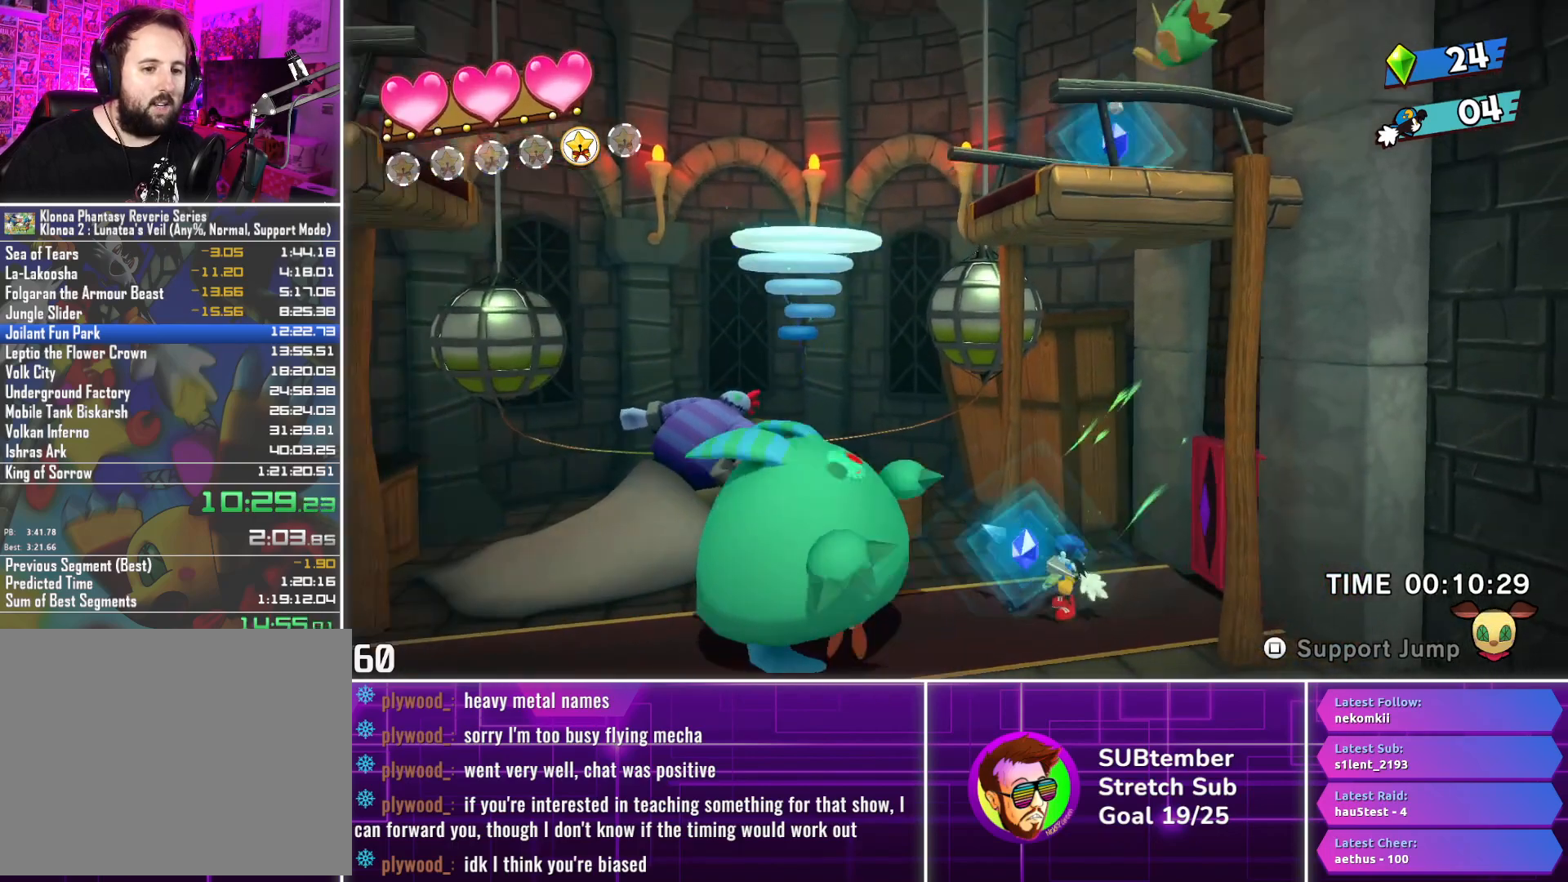
{"buttons": ["DPAD_RIGHT"], "left_stick": "center", "events": []}
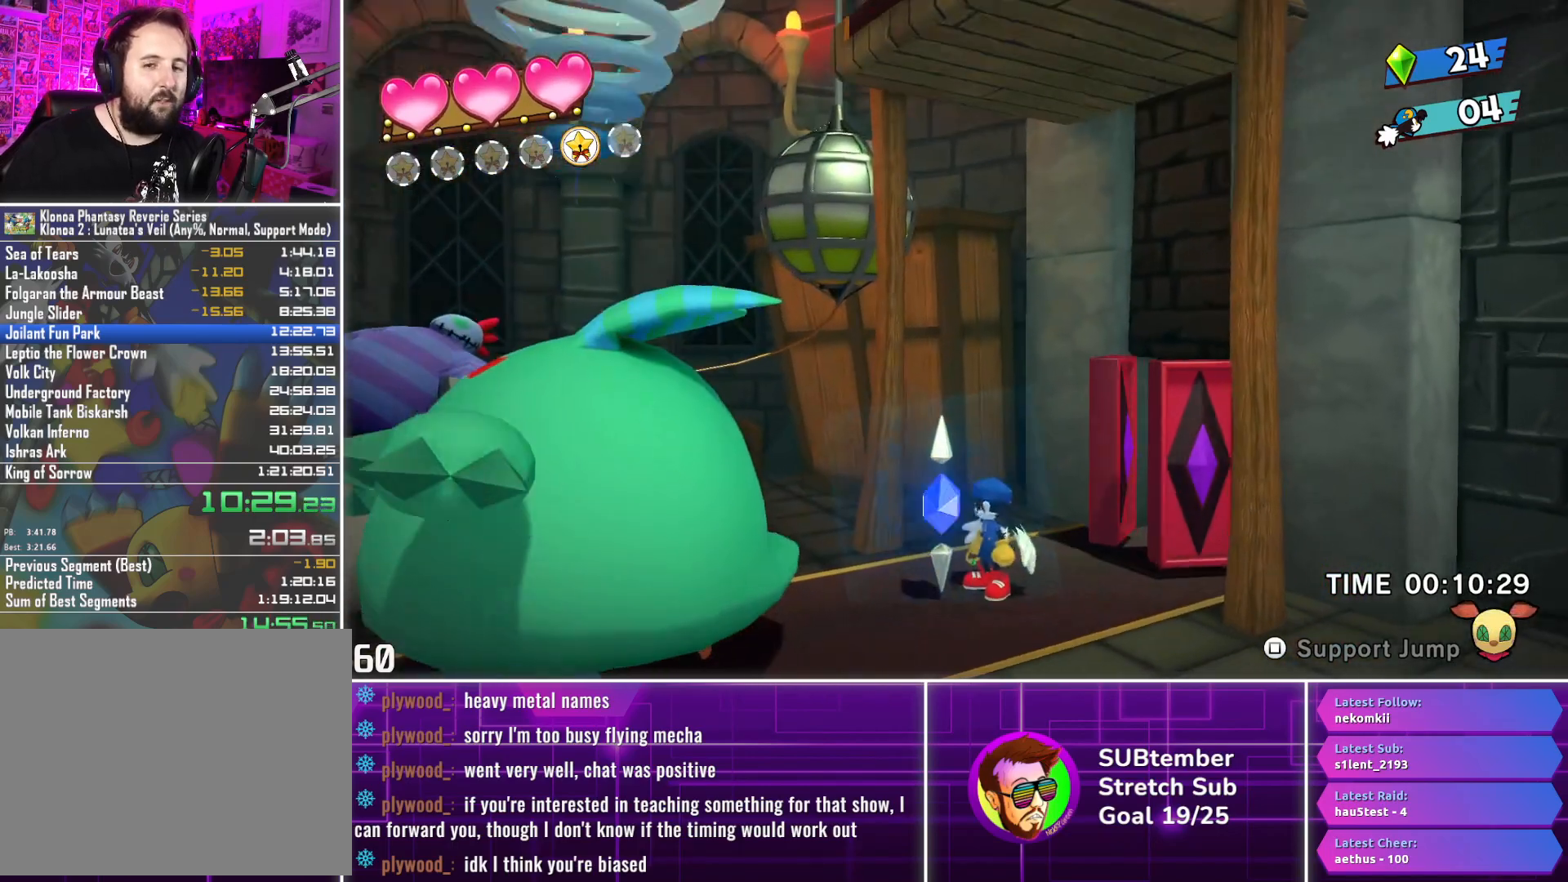
{"buttons": ["DPAD_RIGHT"], "left_stick": "center", "events": []}
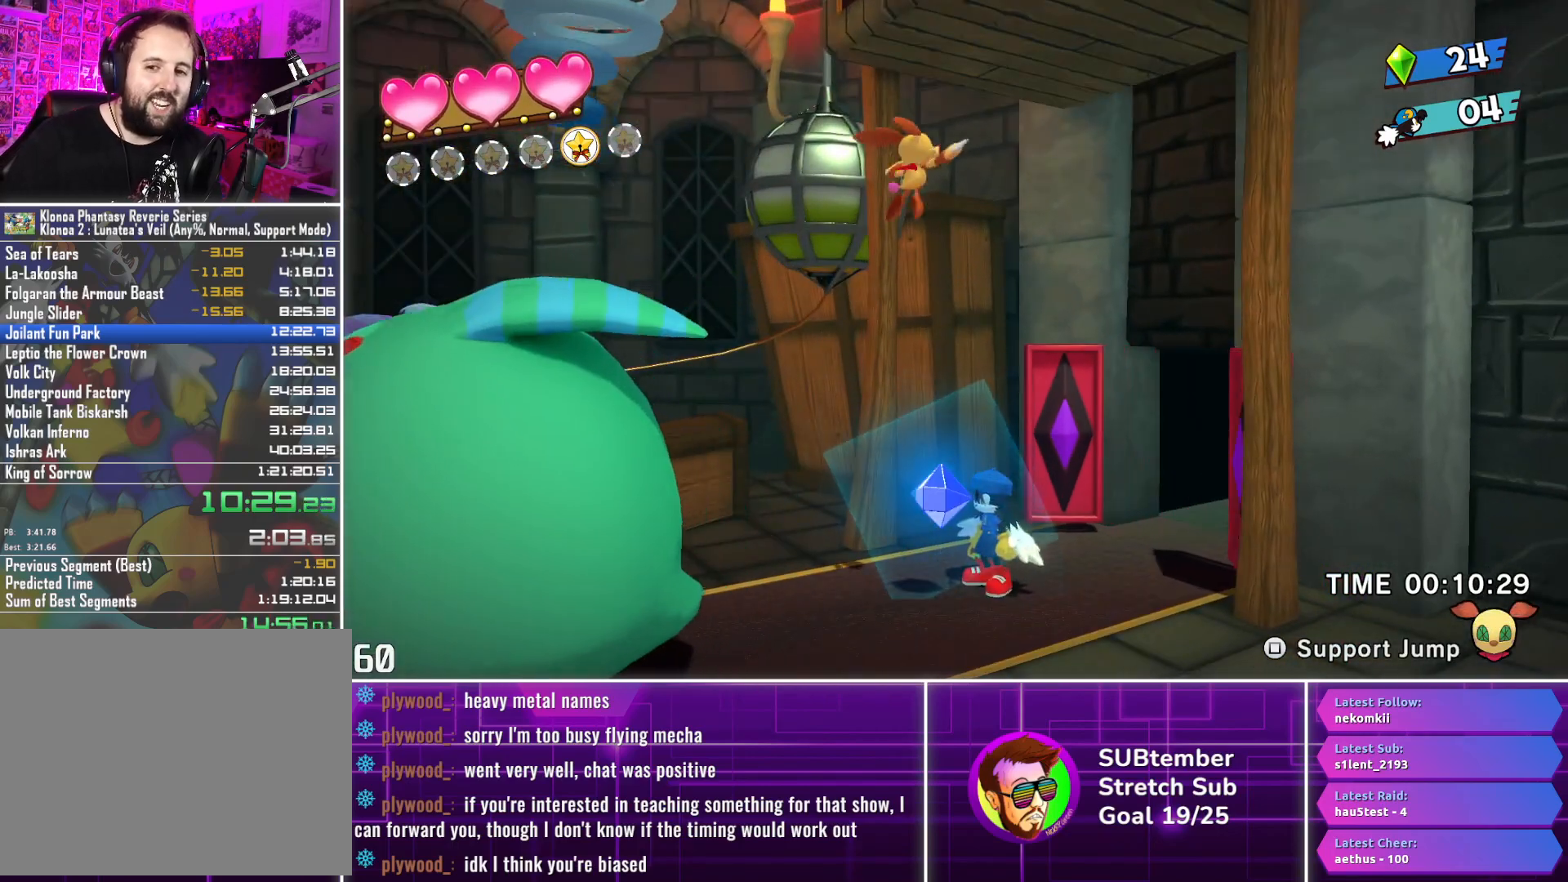
{"buttons": ["DPAD_RIGHT"], "left_stick": "center", "events": []}
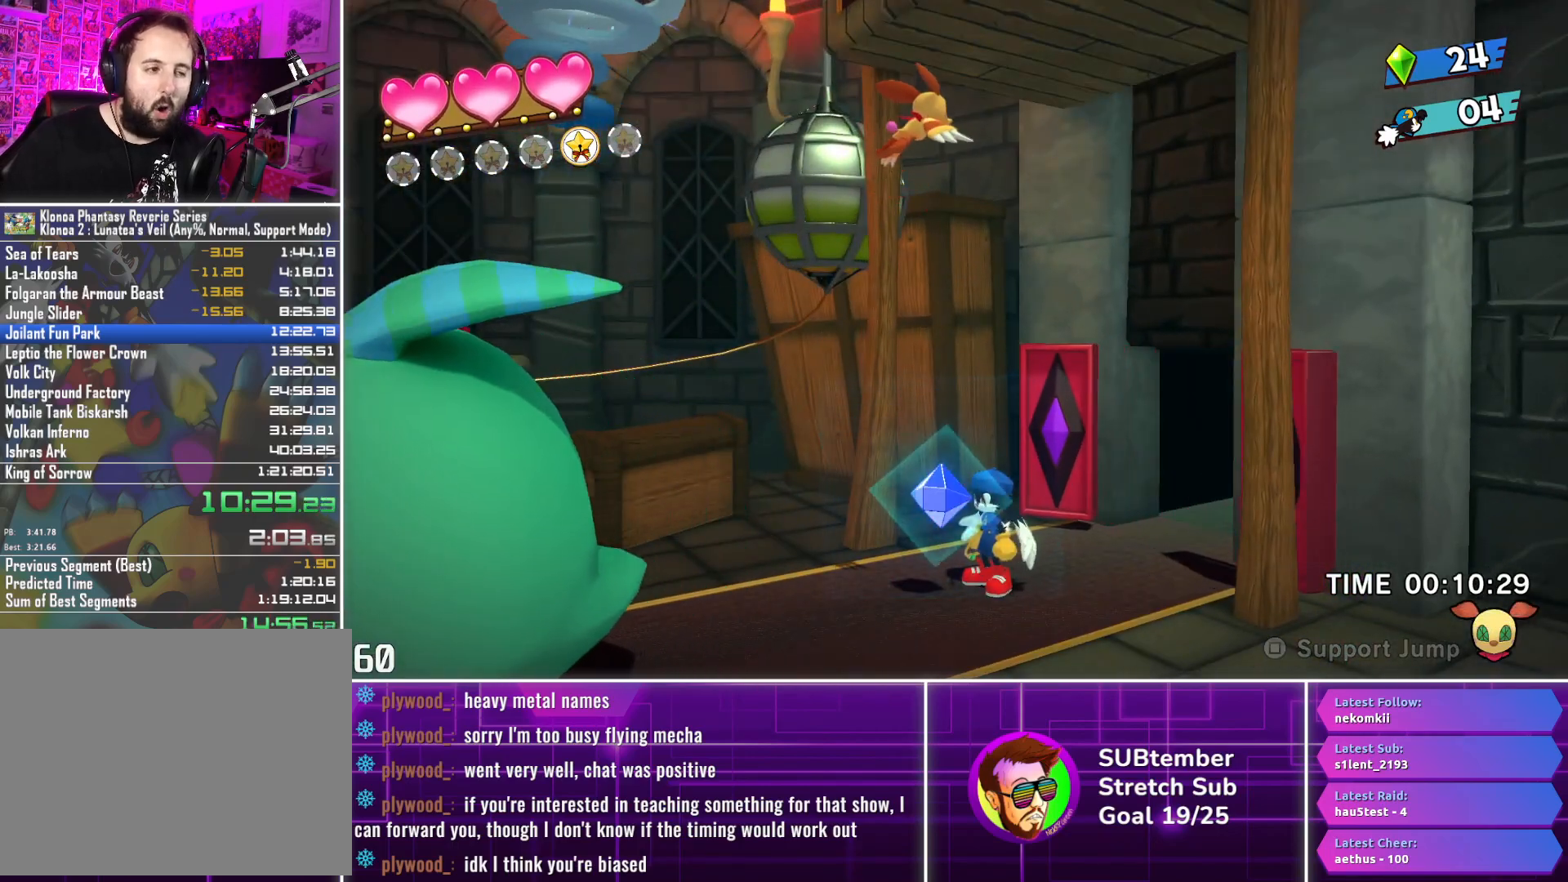
{"buttons": ["DPAD_RIGHT"], "left_stick": "center", "events": []}
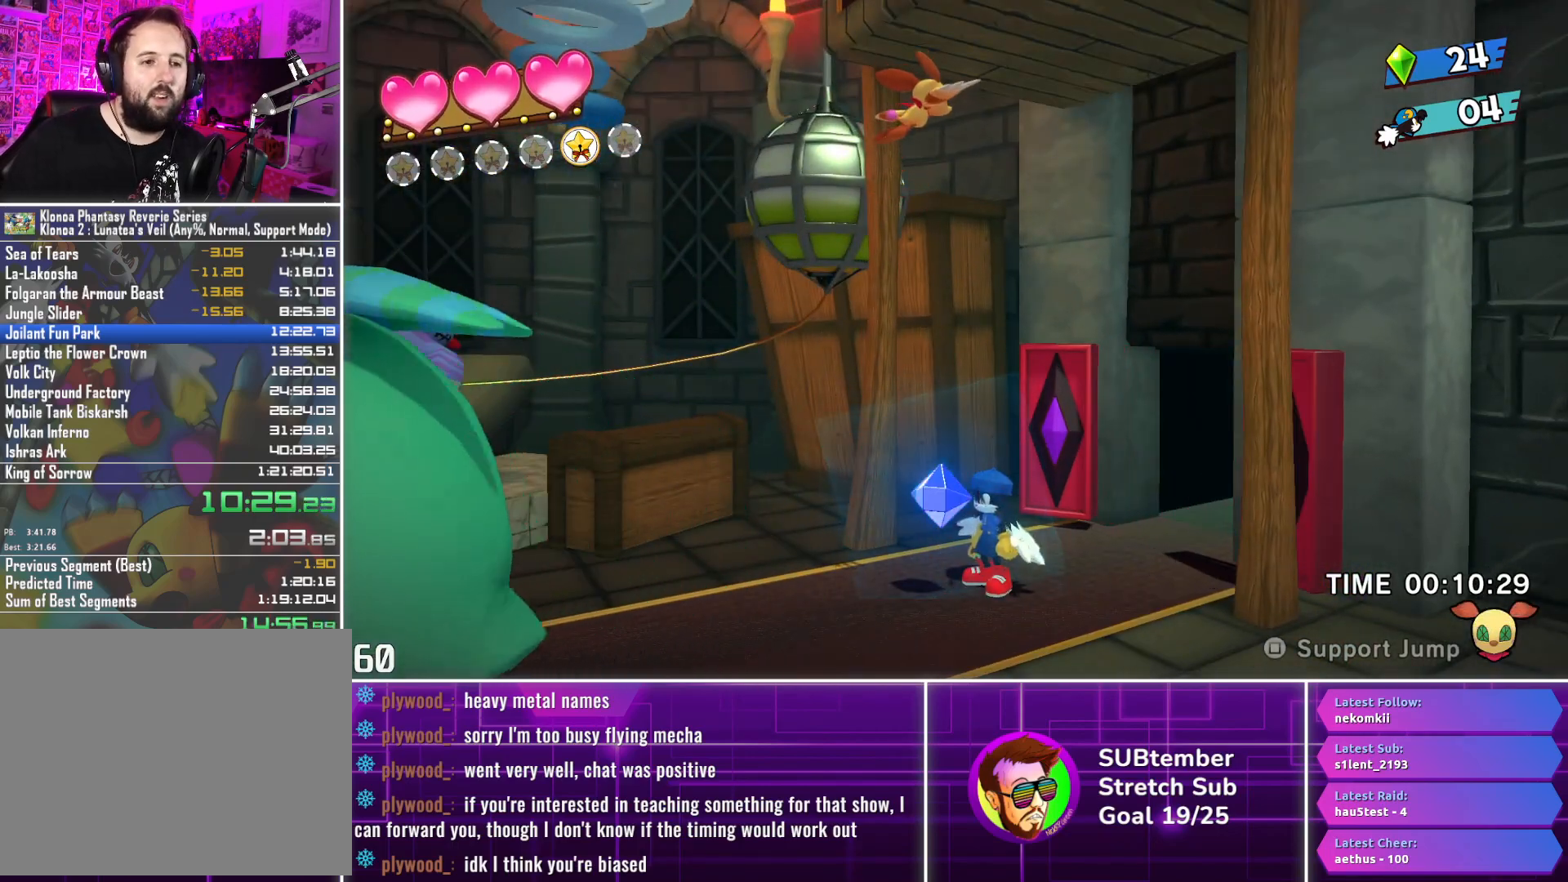
{"buttons": ["DPAD_RIGHT"], "left_stick": "center", "events": []}
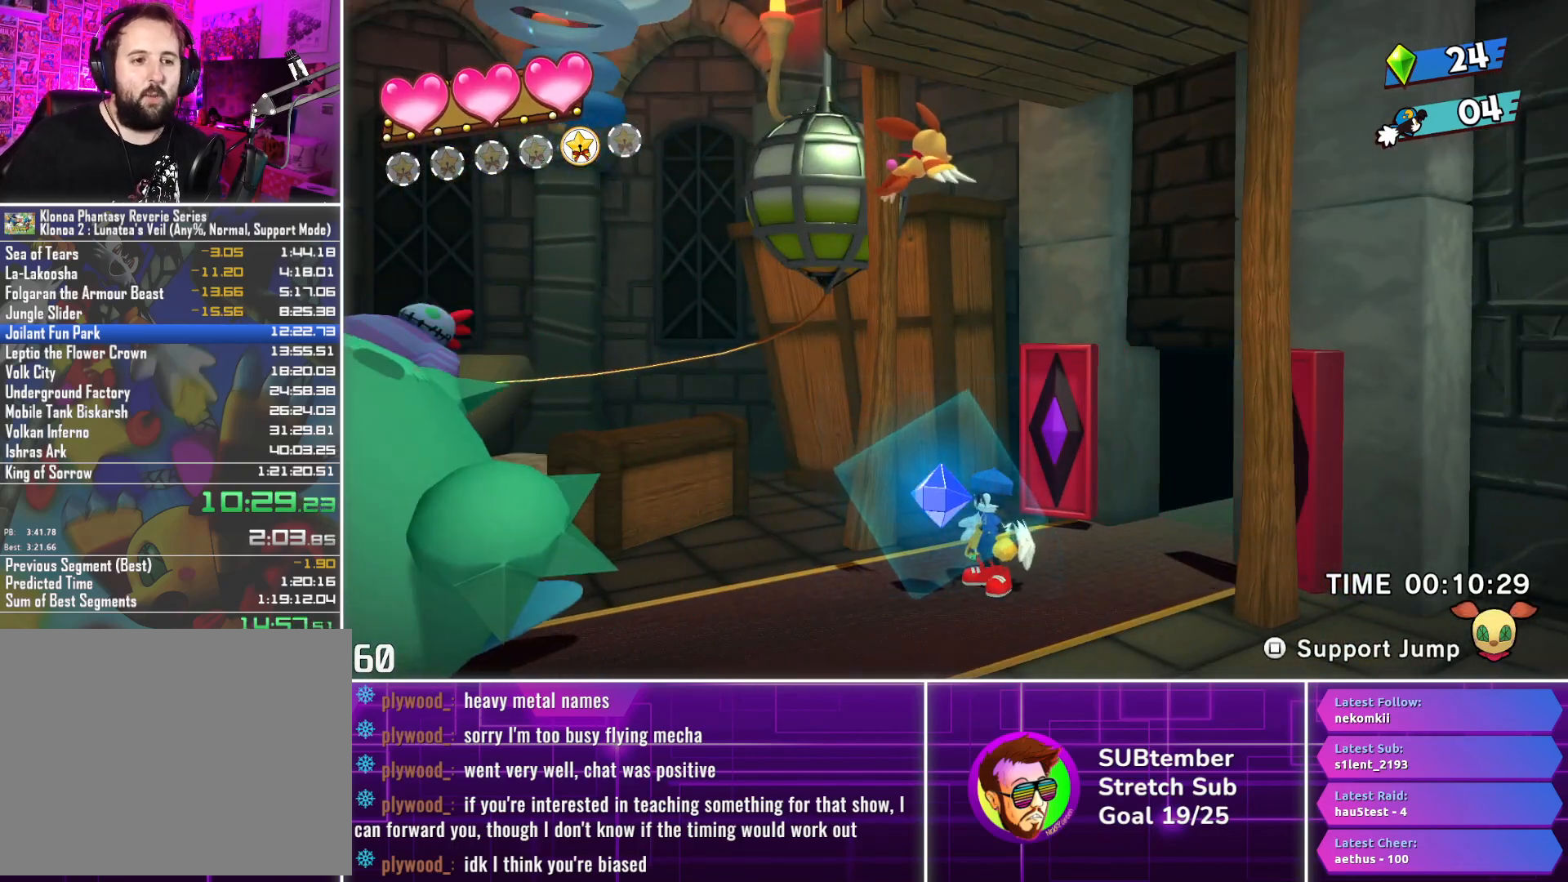
{"buttons": ["DPAD_RIGHT"], "left_stick": "center", "events": []}
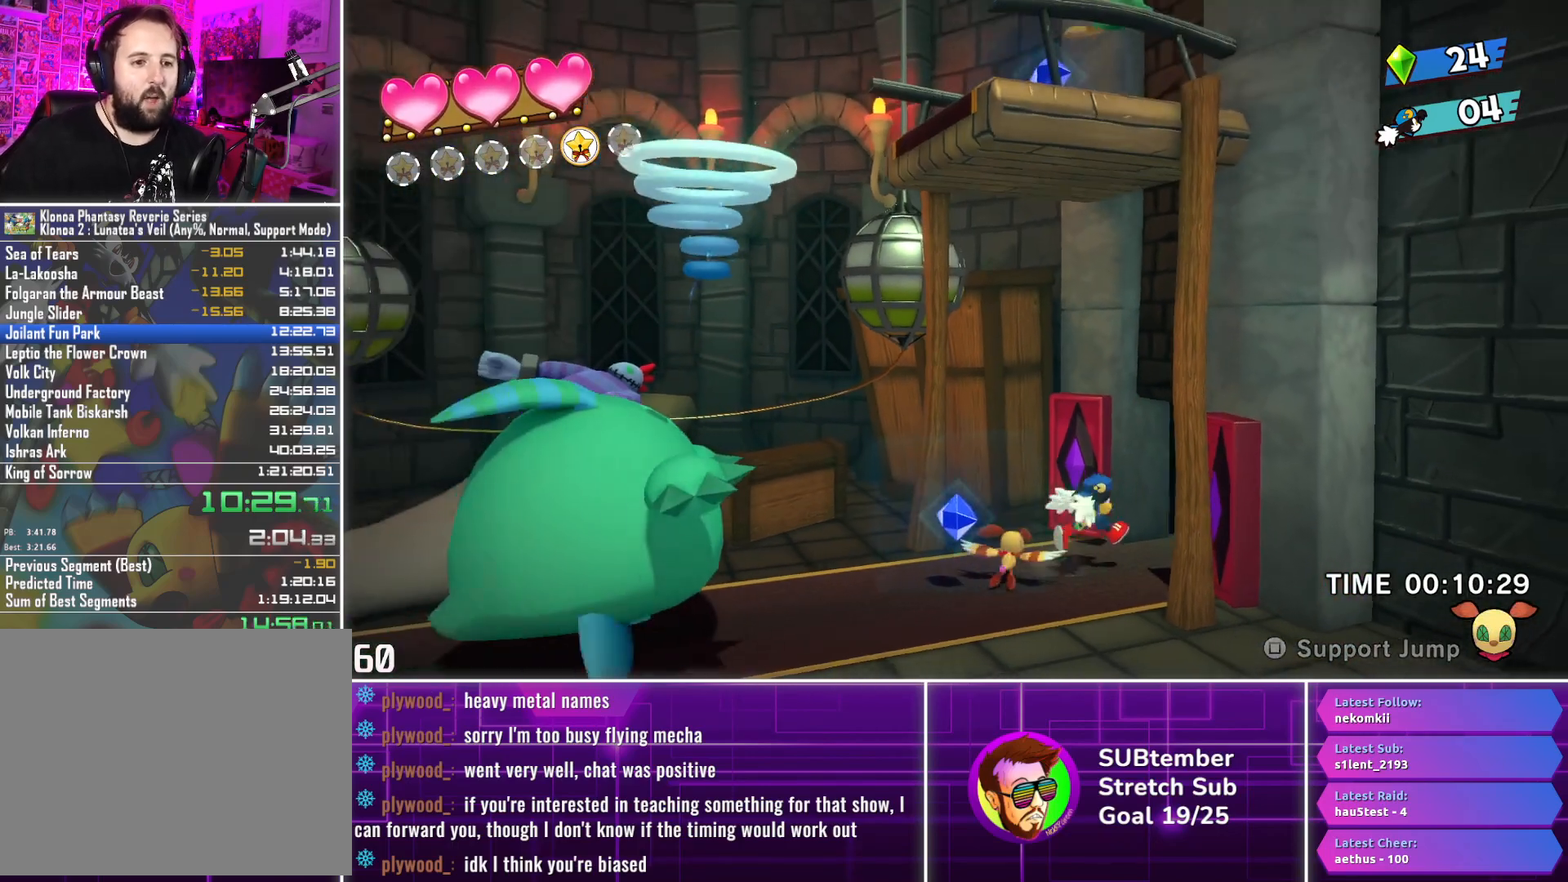
{"buttons": ["DPAD_RIGHT"], "left_stick": "center", "events": []}
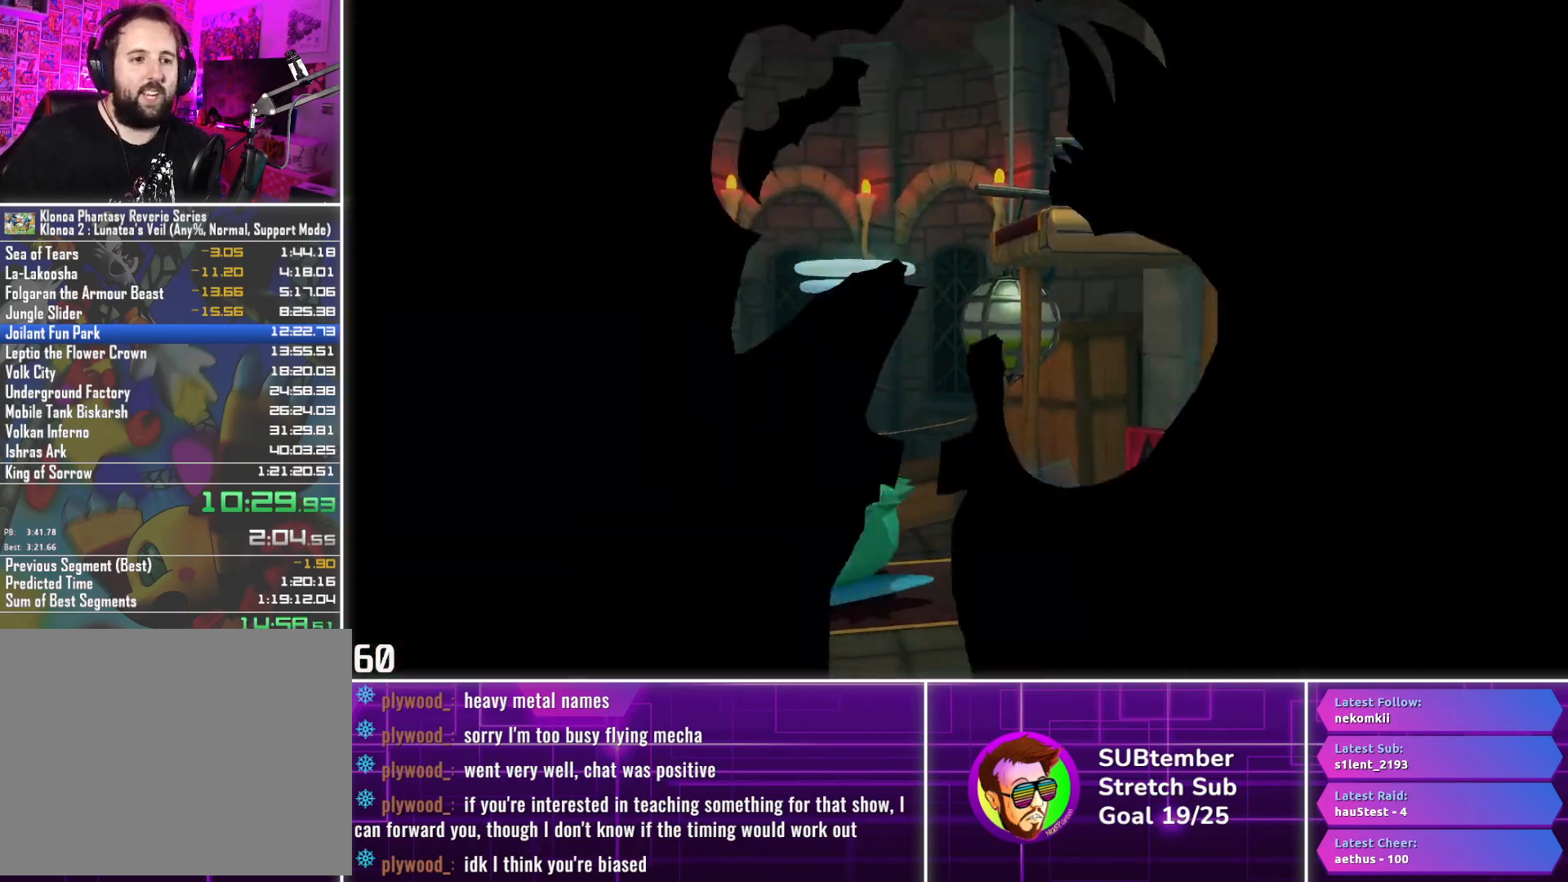
{"buttons": ["DPAD_RIGHT"], "left_stick": "center", "events": []}
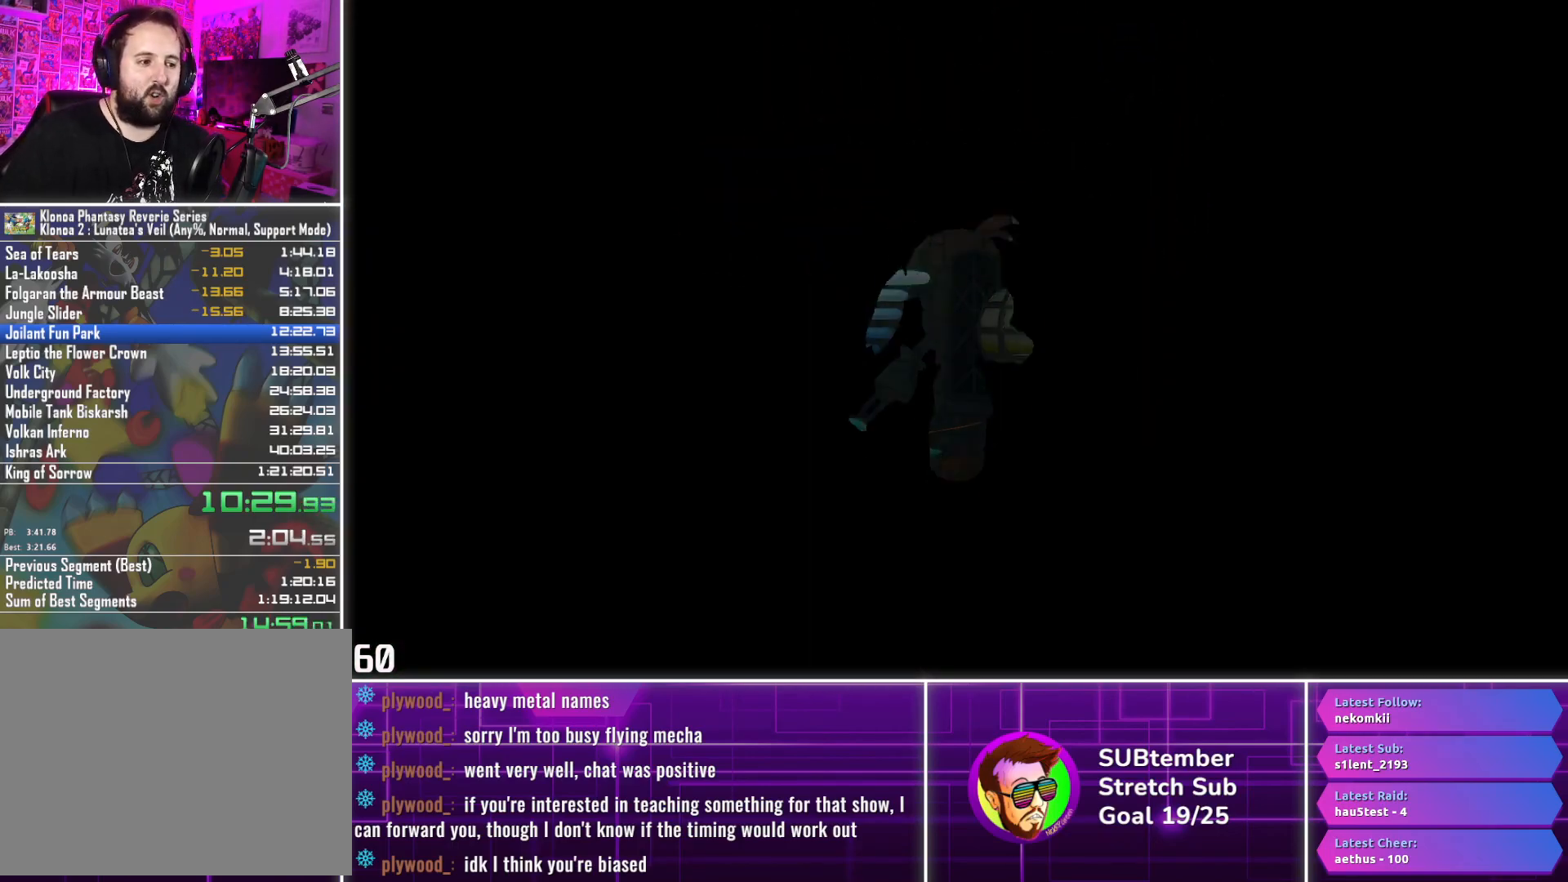
{"buttons": ["DPAD_RIGHT"], "left_stick": "center", "events": []}
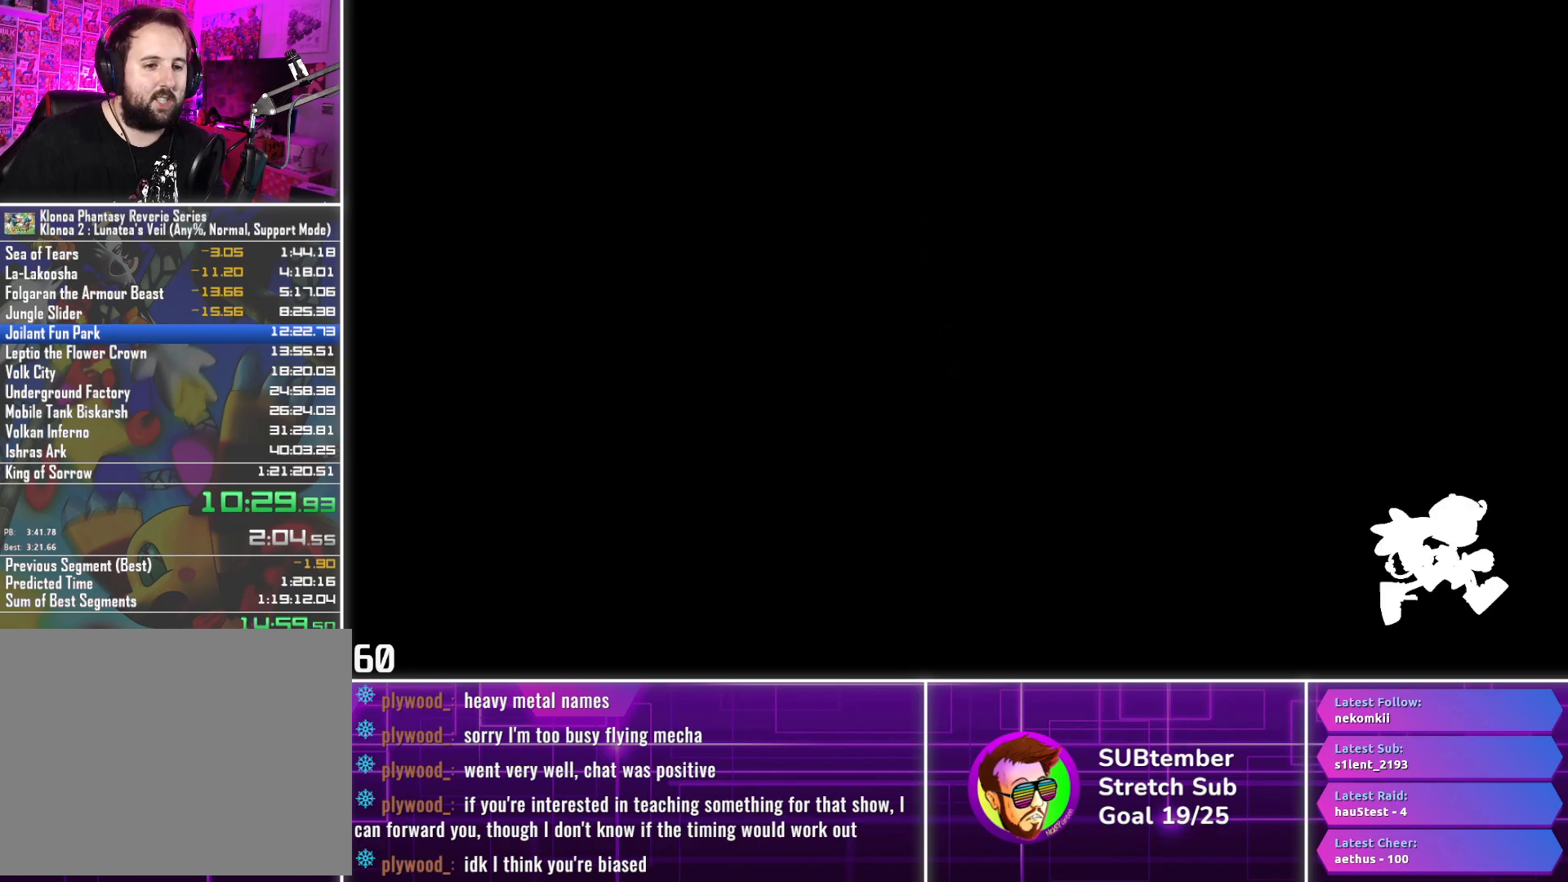
{"buttons": ["DPAD_RIGHT"], "left_stick": "center", "events": []}
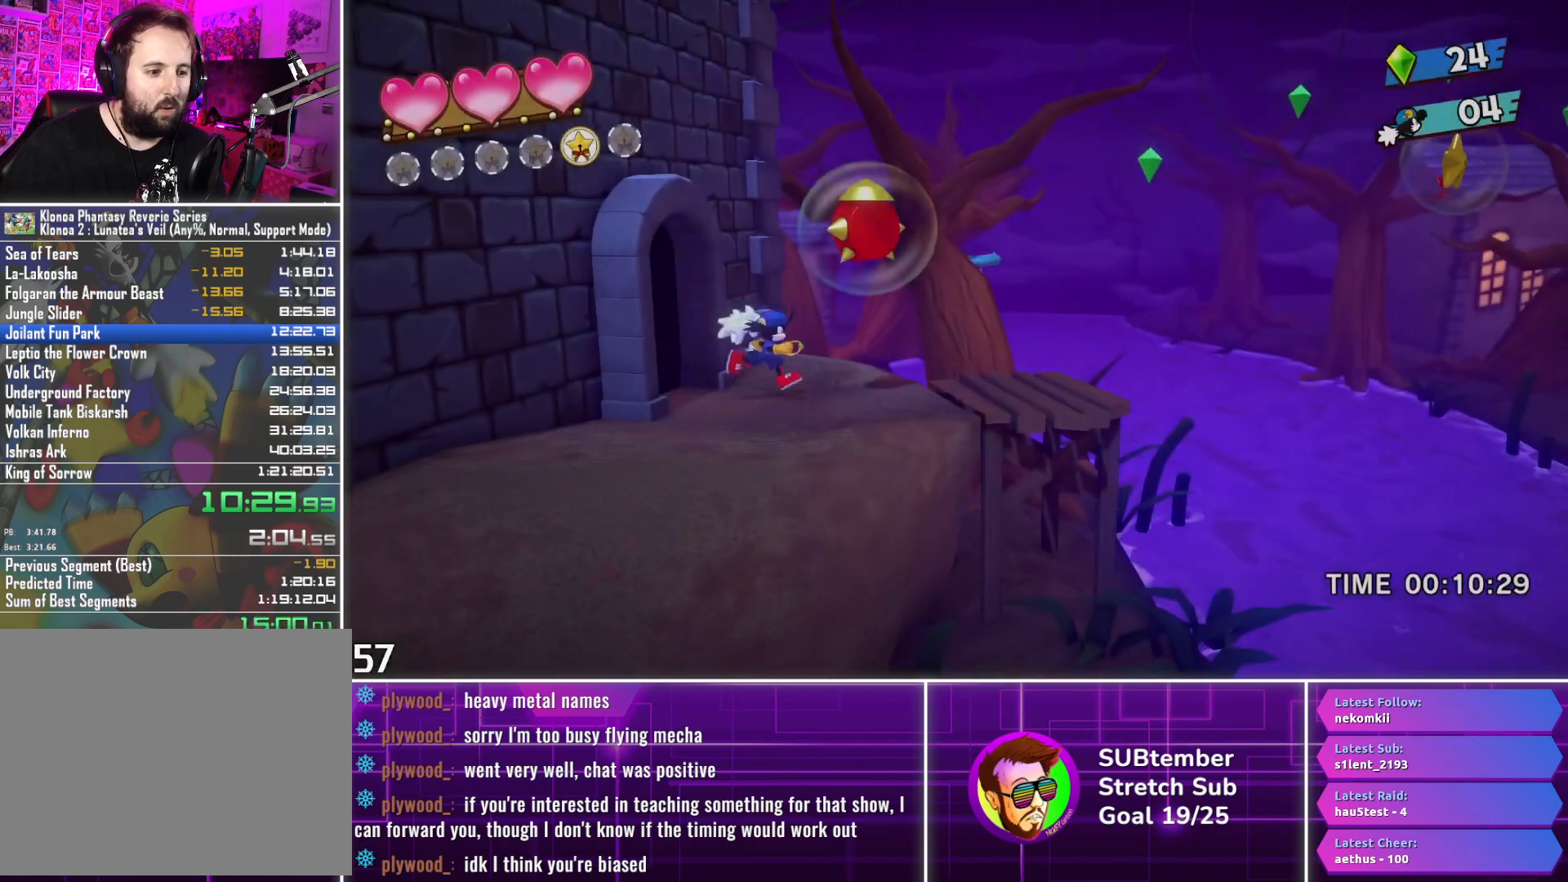
{"buttons": ["DPAD_RIGHT"], "left_stick": "center", "events": []}
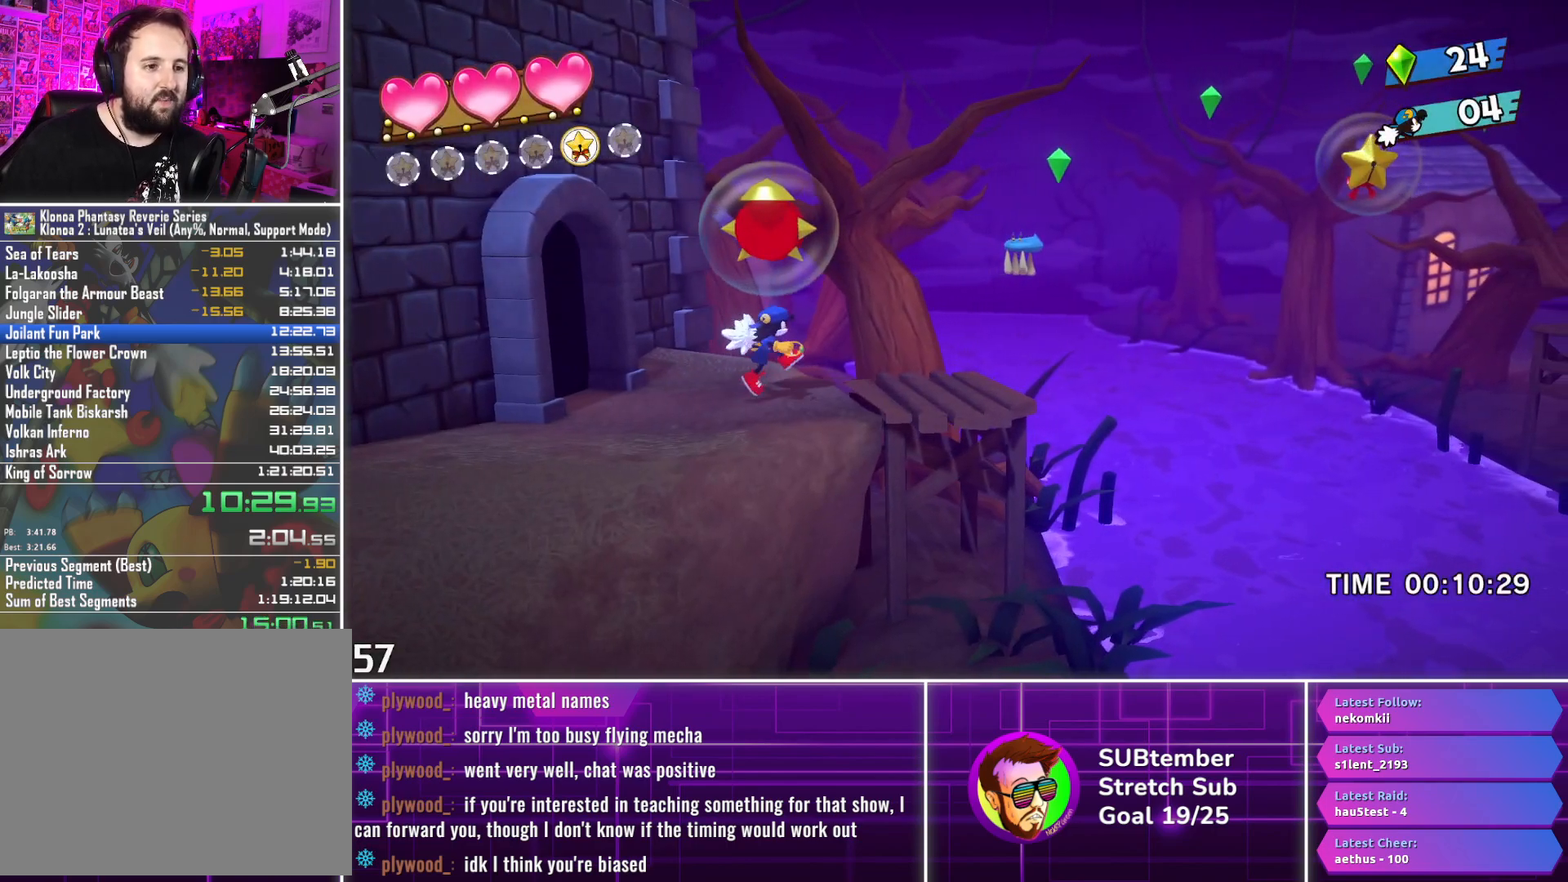
{"buttons": ["DPAD_RIGHT"], "left_stick": "center", "events": []}
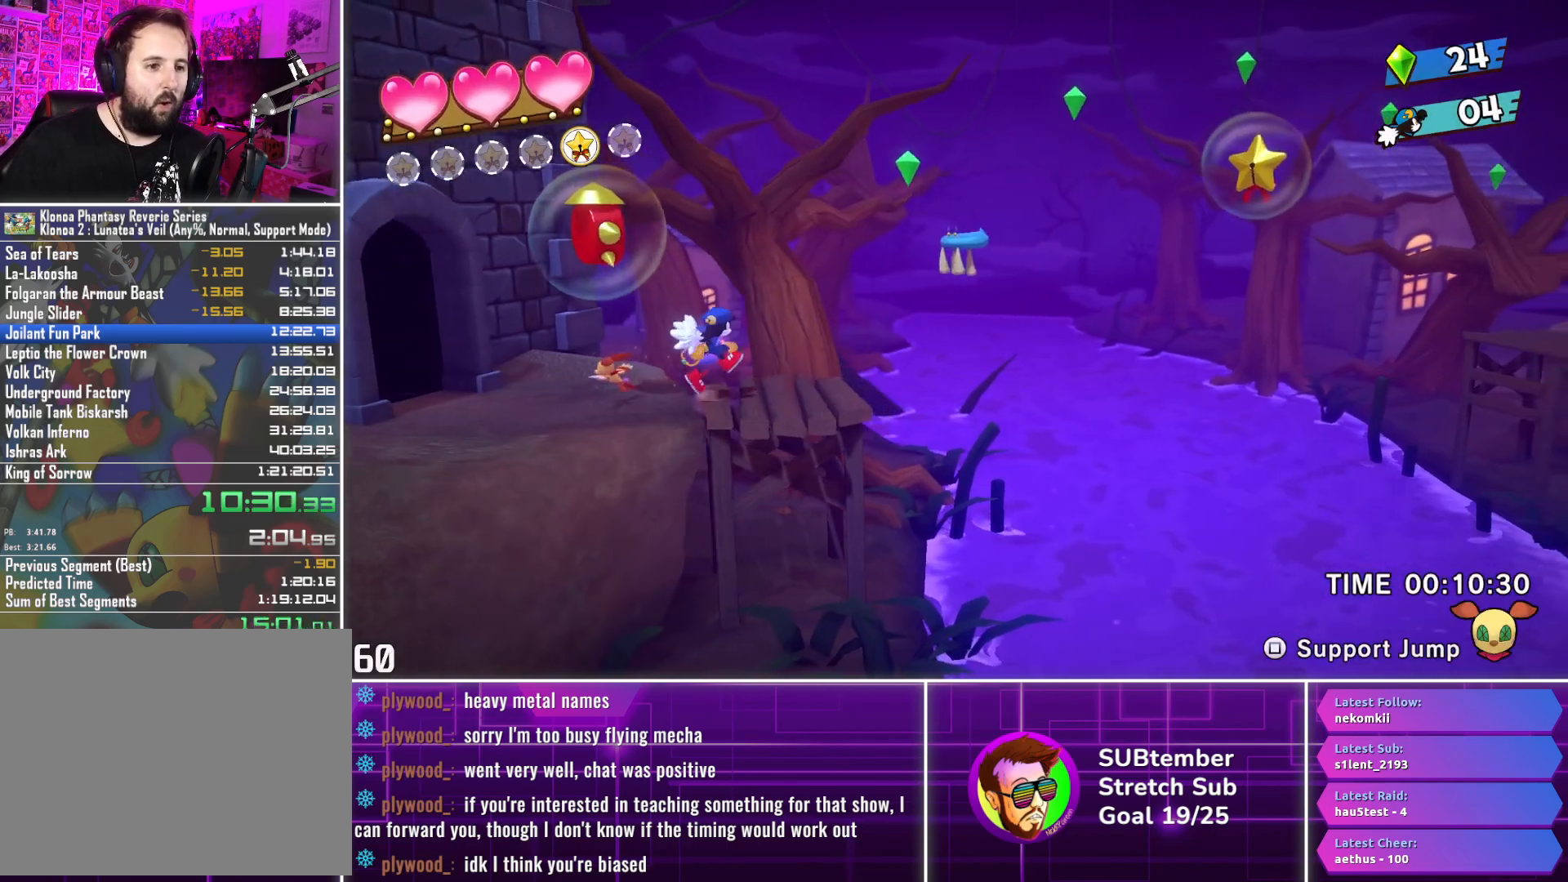
{"buttons": [], "left_stick": "center", "events": [[250, "DPAD_RIGHT", "up"], [350, "CROSS", "down"], [483, "CROSS", "up"]]}
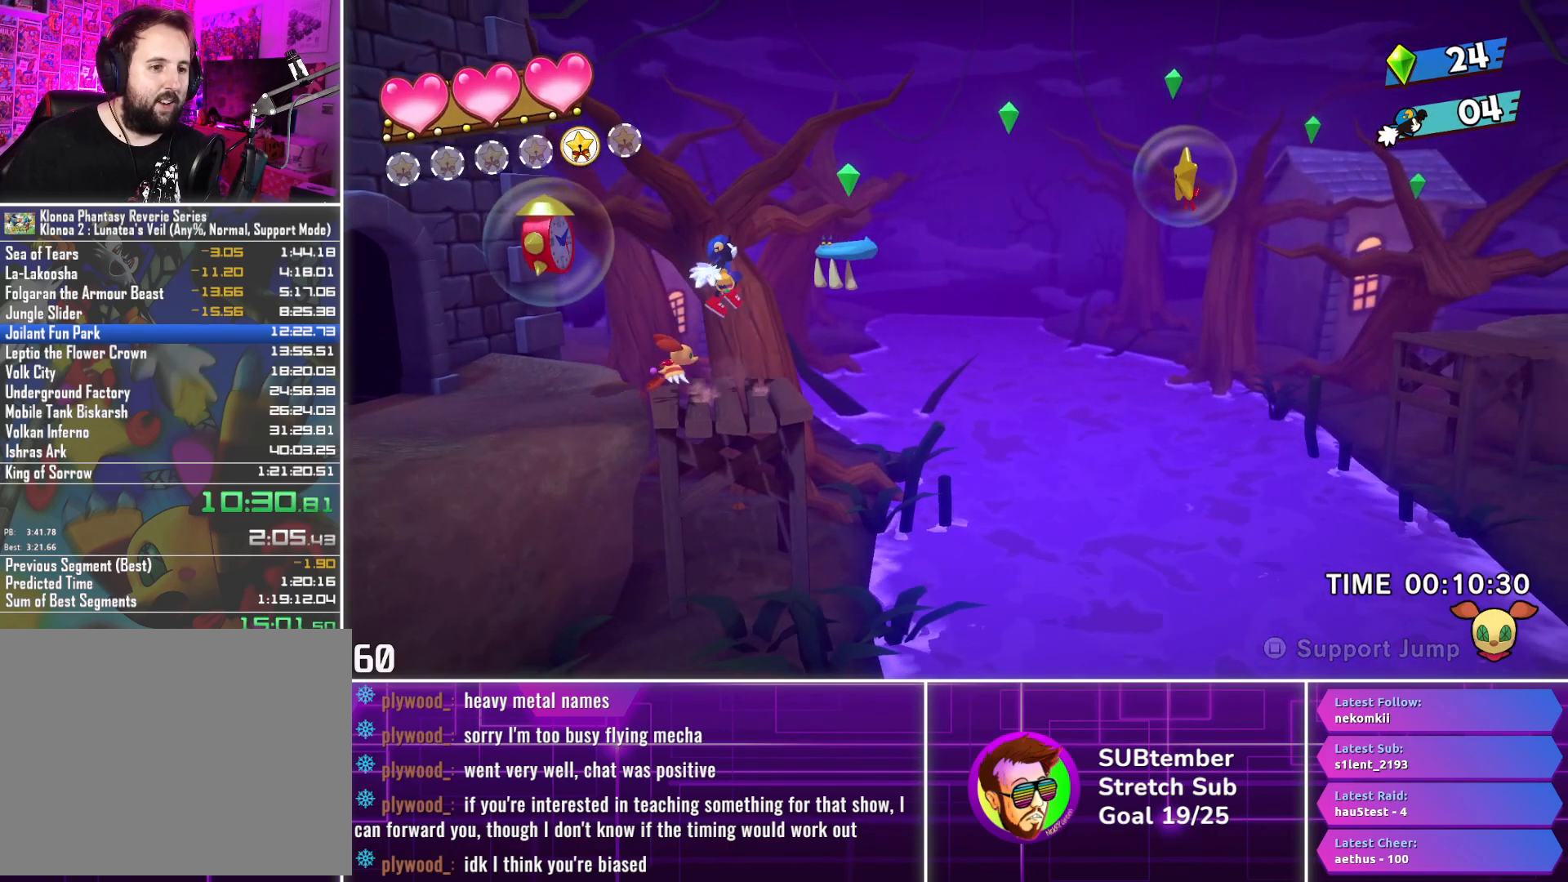
{"buttons": [], "left_stick": "center", "events": [[167, "SQUARE", "down"], [267, "SQUARE", "up"]]}
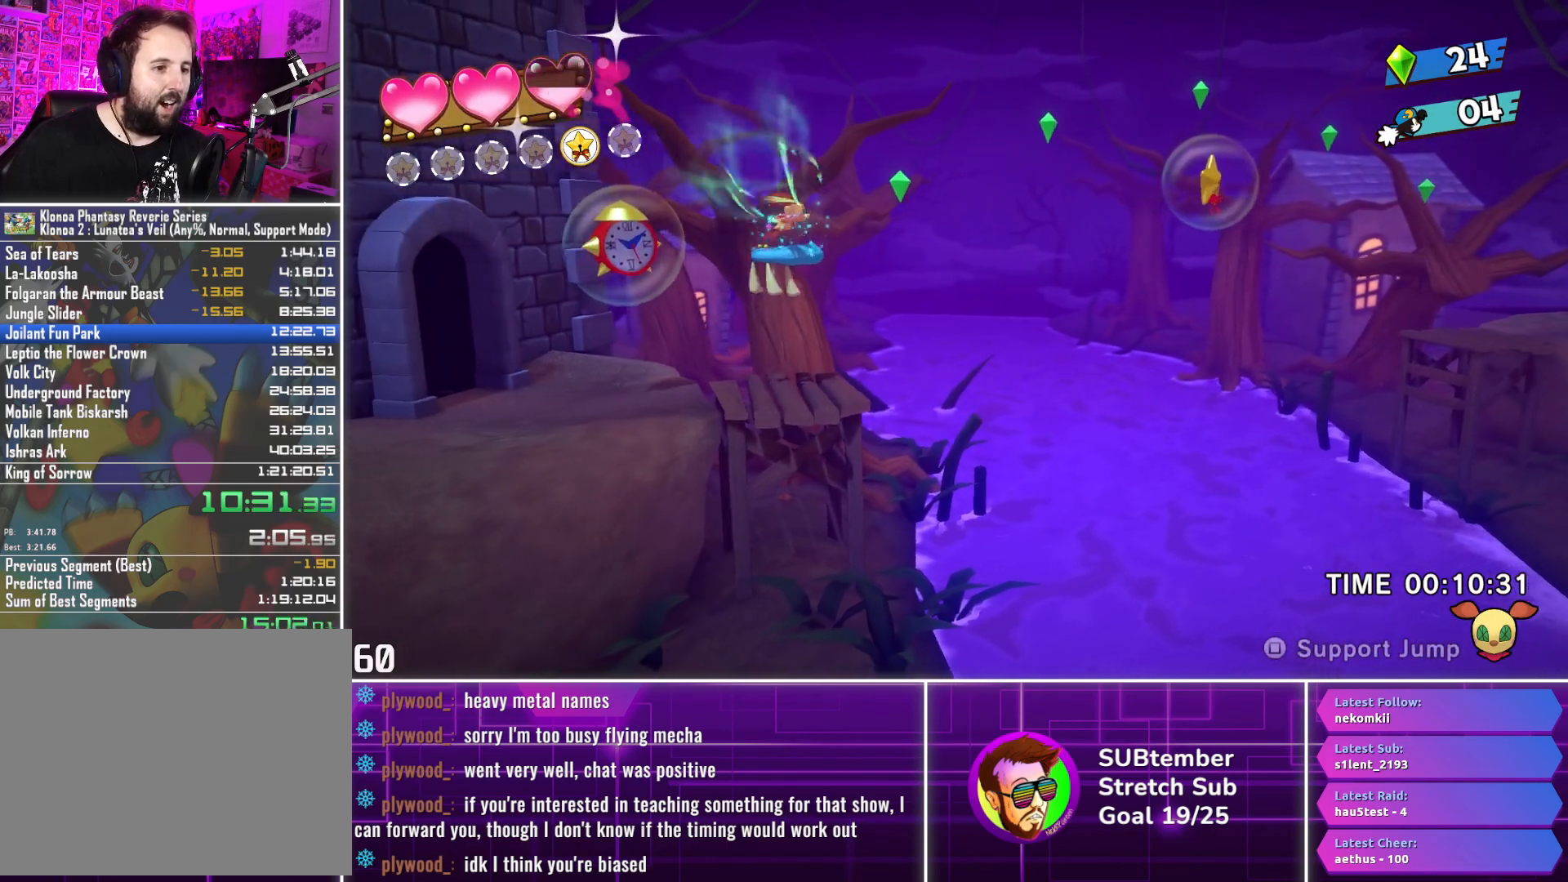
{"buttons": ["DPAD_RIGHT"], "left_stick": "center", "events": [[117, "DPAD_RIGHT", "down"], [117, "SQUARE", "down"], [250, "SQUARE", "up"]]}
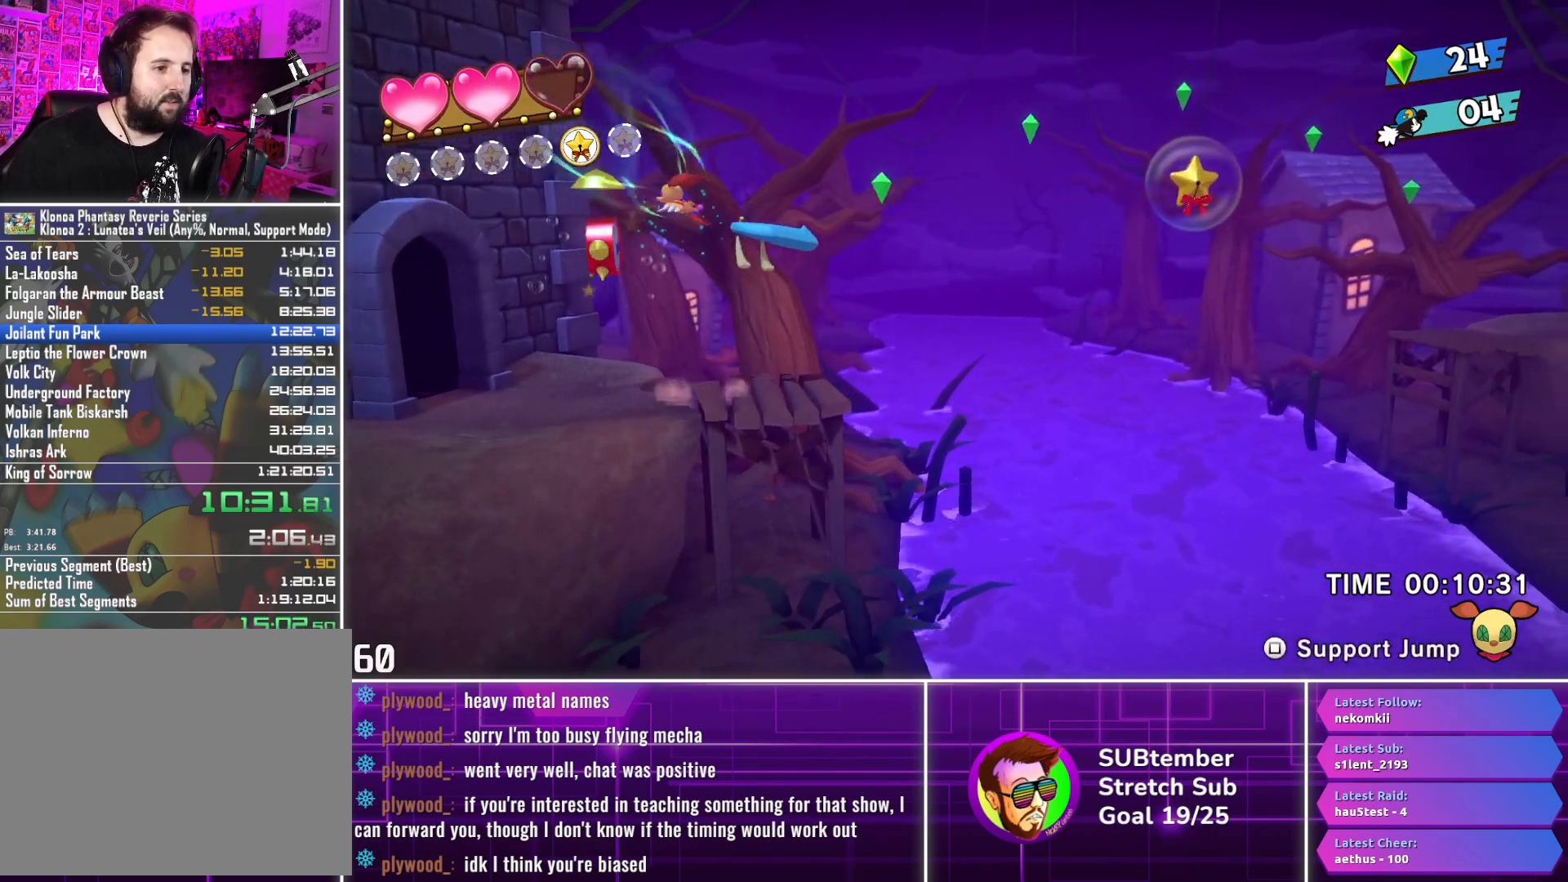
{"buttons": [], "left_stick": "center", "events": [[83, "DPAD_RIGHT", "up"], [167, "CROSS", "down"], [267, "CROSS", "up"], [350, "SQUARE", "down"], [417, "SQUARE", "up"]]}
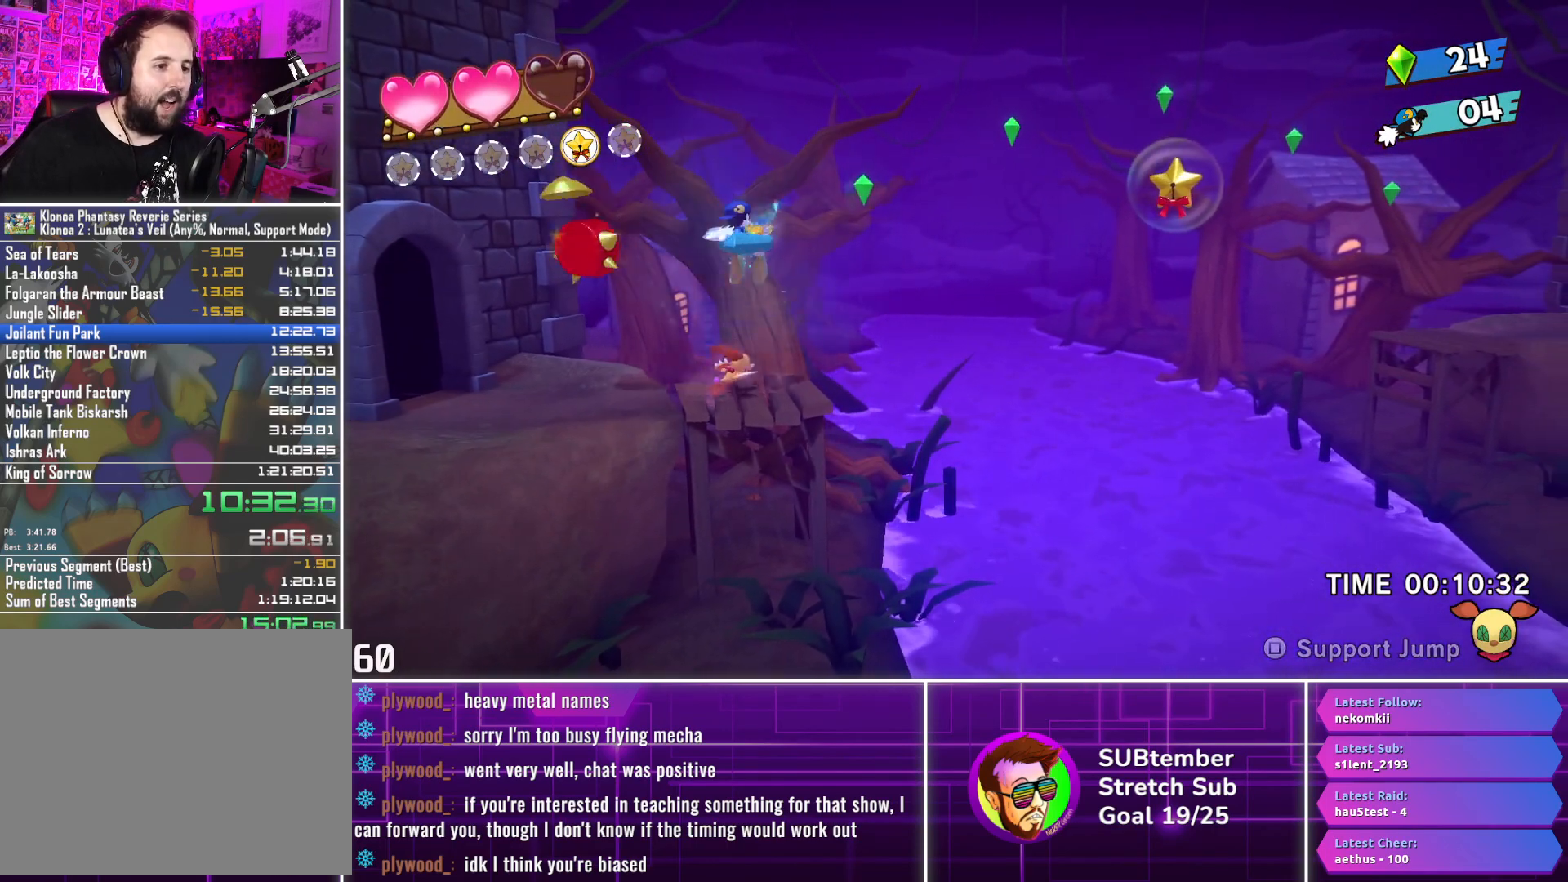
{"buttons": ["DPAD_RIGHT"], "left_stick": "center", "events": [[133, "DPAD_RIGHT", "down"], [400, "CROSS", "down"], [483, "CROSS", "up"]]}
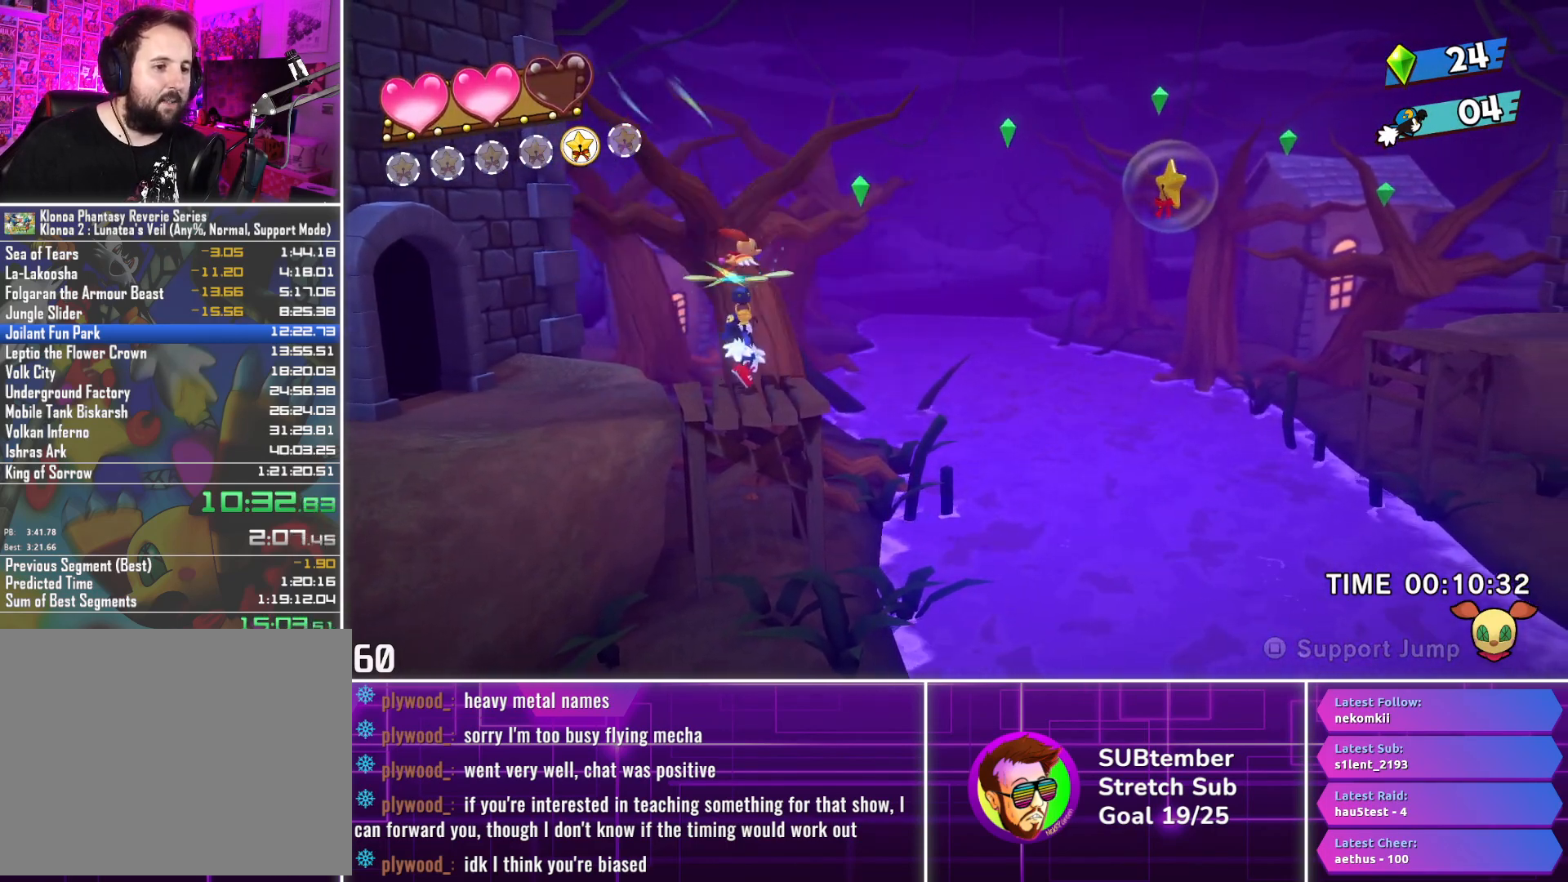
{"buttons": ["CROSS", "DPAD_RIGHT"], "left_stick": "center", "events": [[83, "CROSS", "down"], [167, "CROSS", "up"], [250, "CROSS", "down"], [350, "CROSS", "up"], [417, "CROSS", "down"]]}
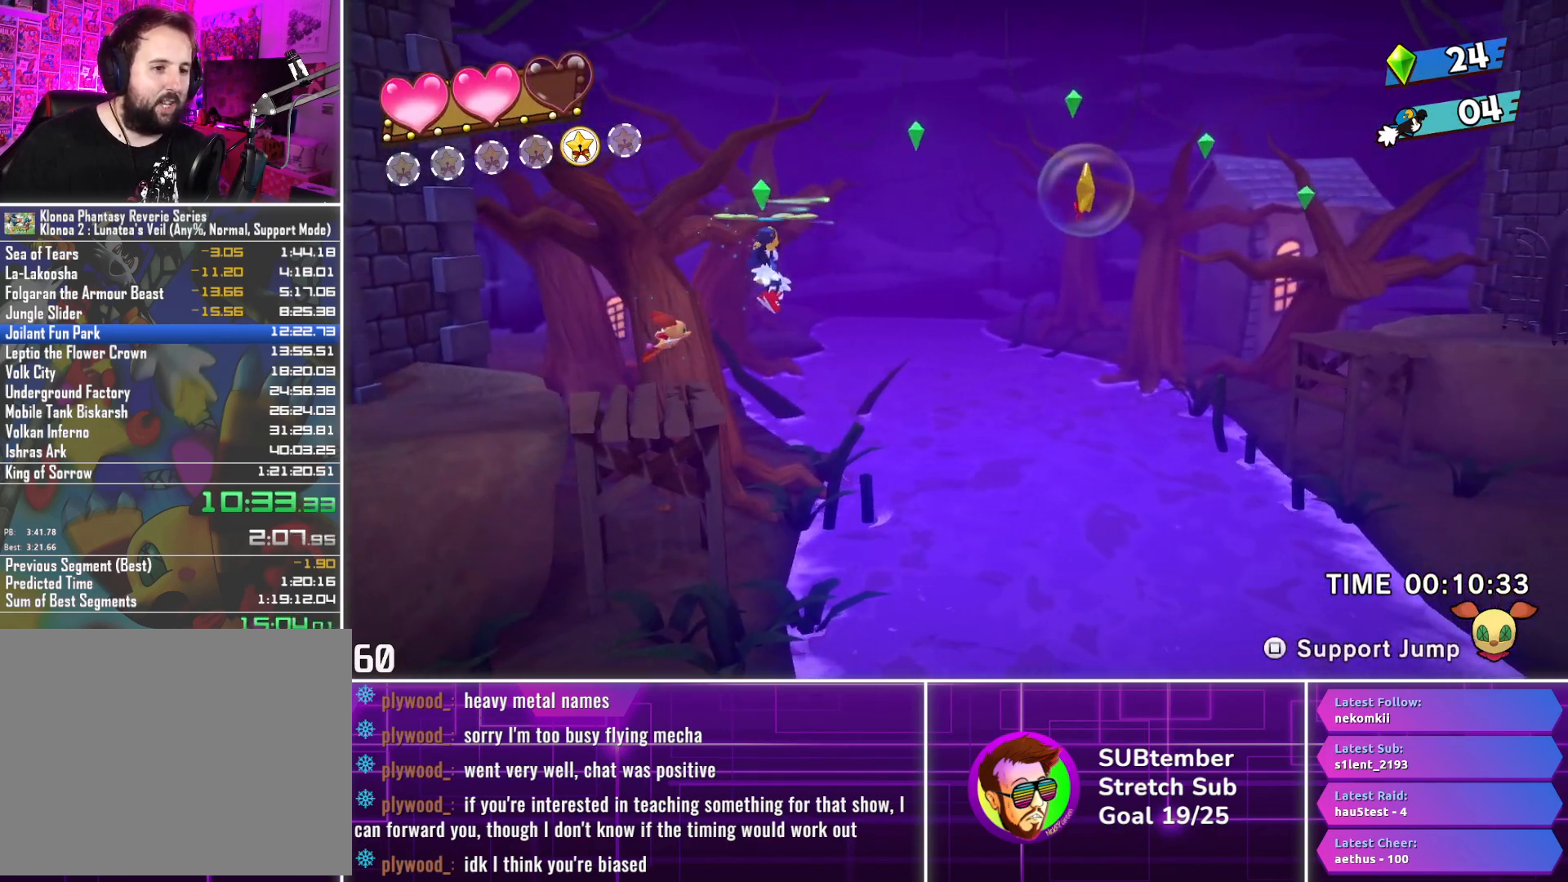
{"buttons": ["DPAD_RIGHT"], "left_stick": "center", "events": [[33, "CROSS", "up"]]}
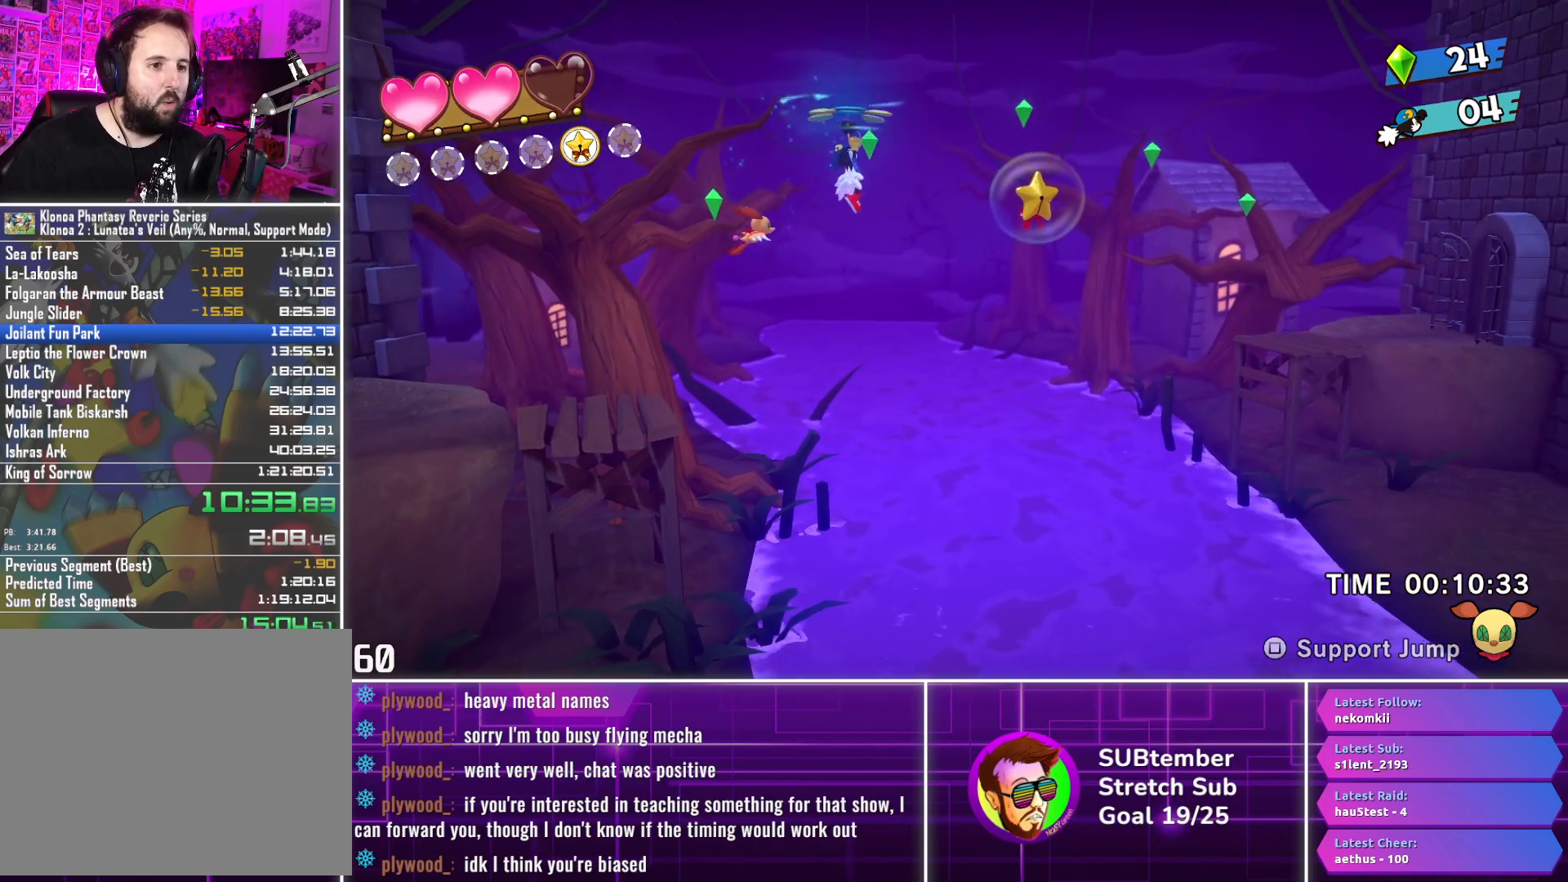
{"buttons": ["DPAD_RIGHT"], "left_stick": "center", "events": [[117, "CROSS", "down"], [217, "CROSS", "up"]]}
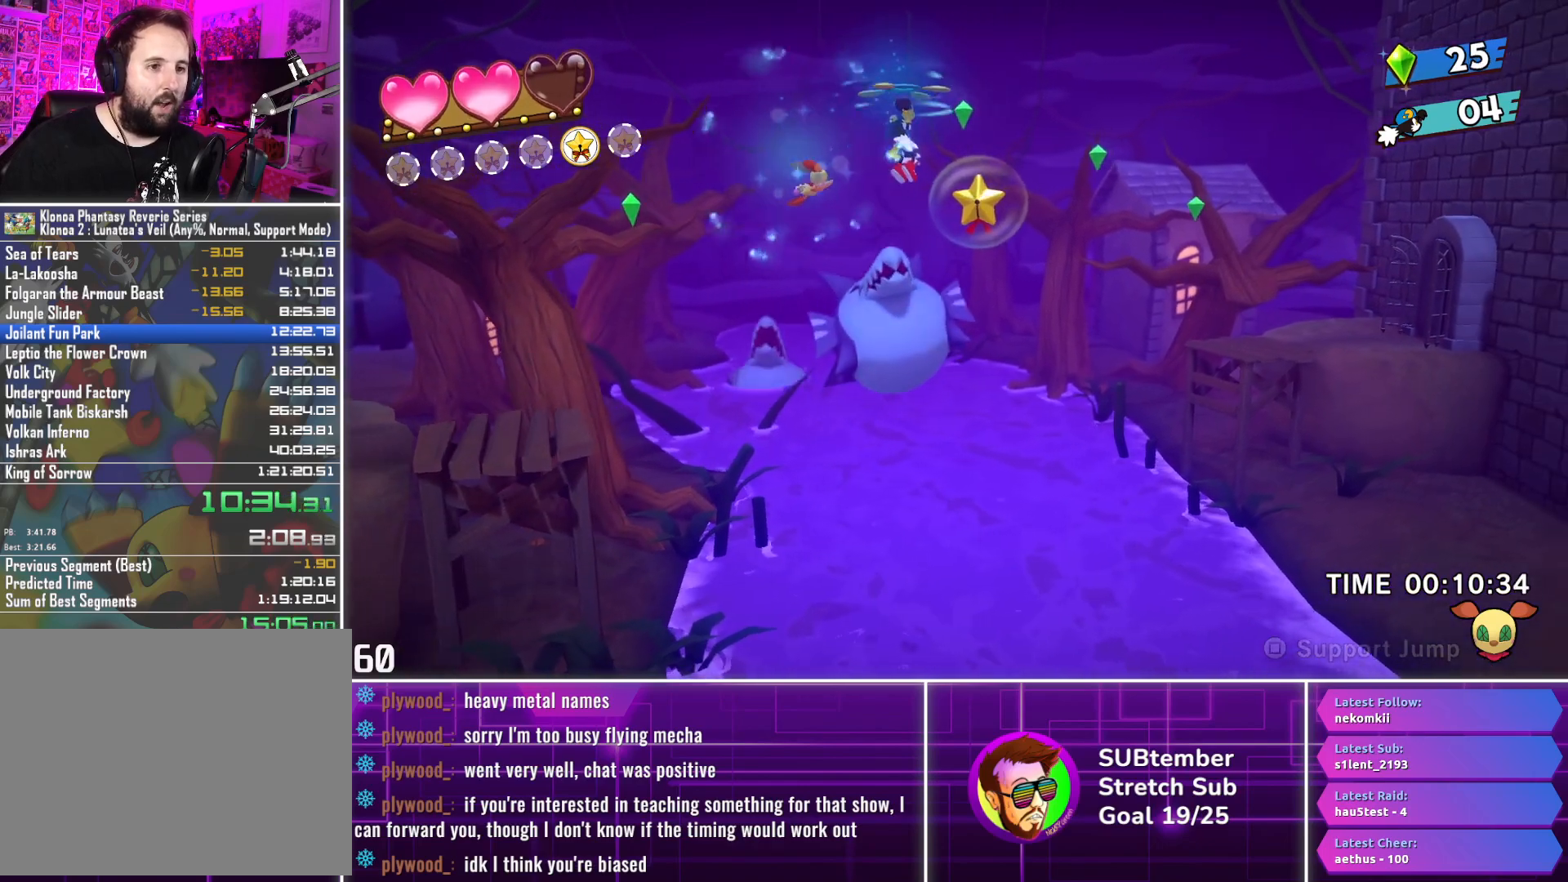
{"buttons": ["DPAD_RIGHT"], "left_stick": "center", "events": [[117, "CROSS", "down"], [200, "CROSS", "up"]]}
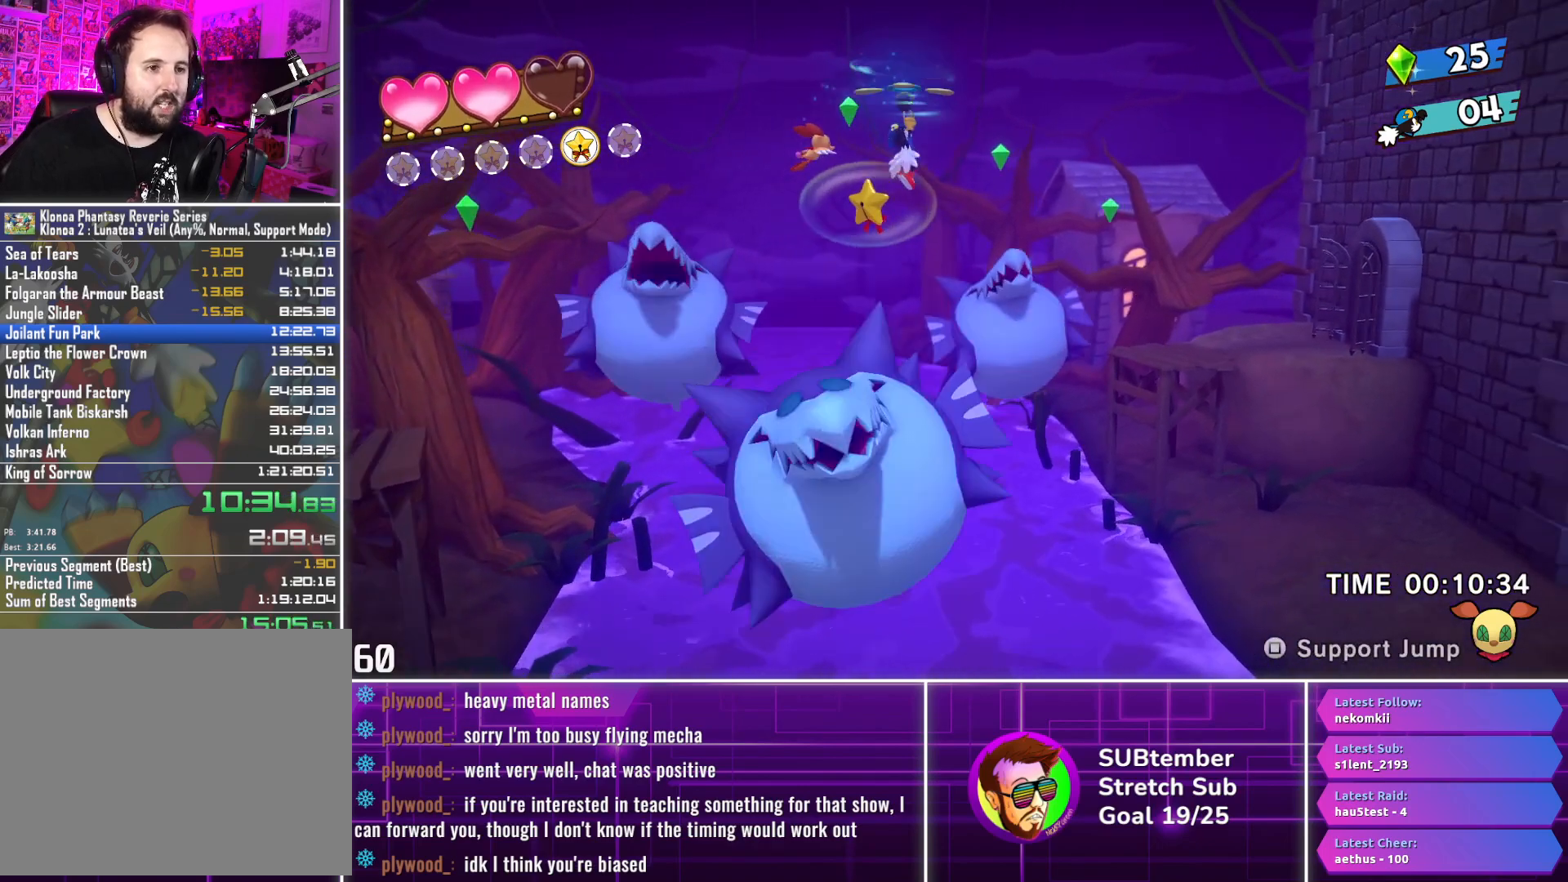
{"buttons": ["DPAD_RIGHT"], "left_stick": "center", "events": [[33, "CROSS", "down"], [150, "CROSS", "up"], [250, "CROSS", "down"], [333, "CROSS", "up"]]}
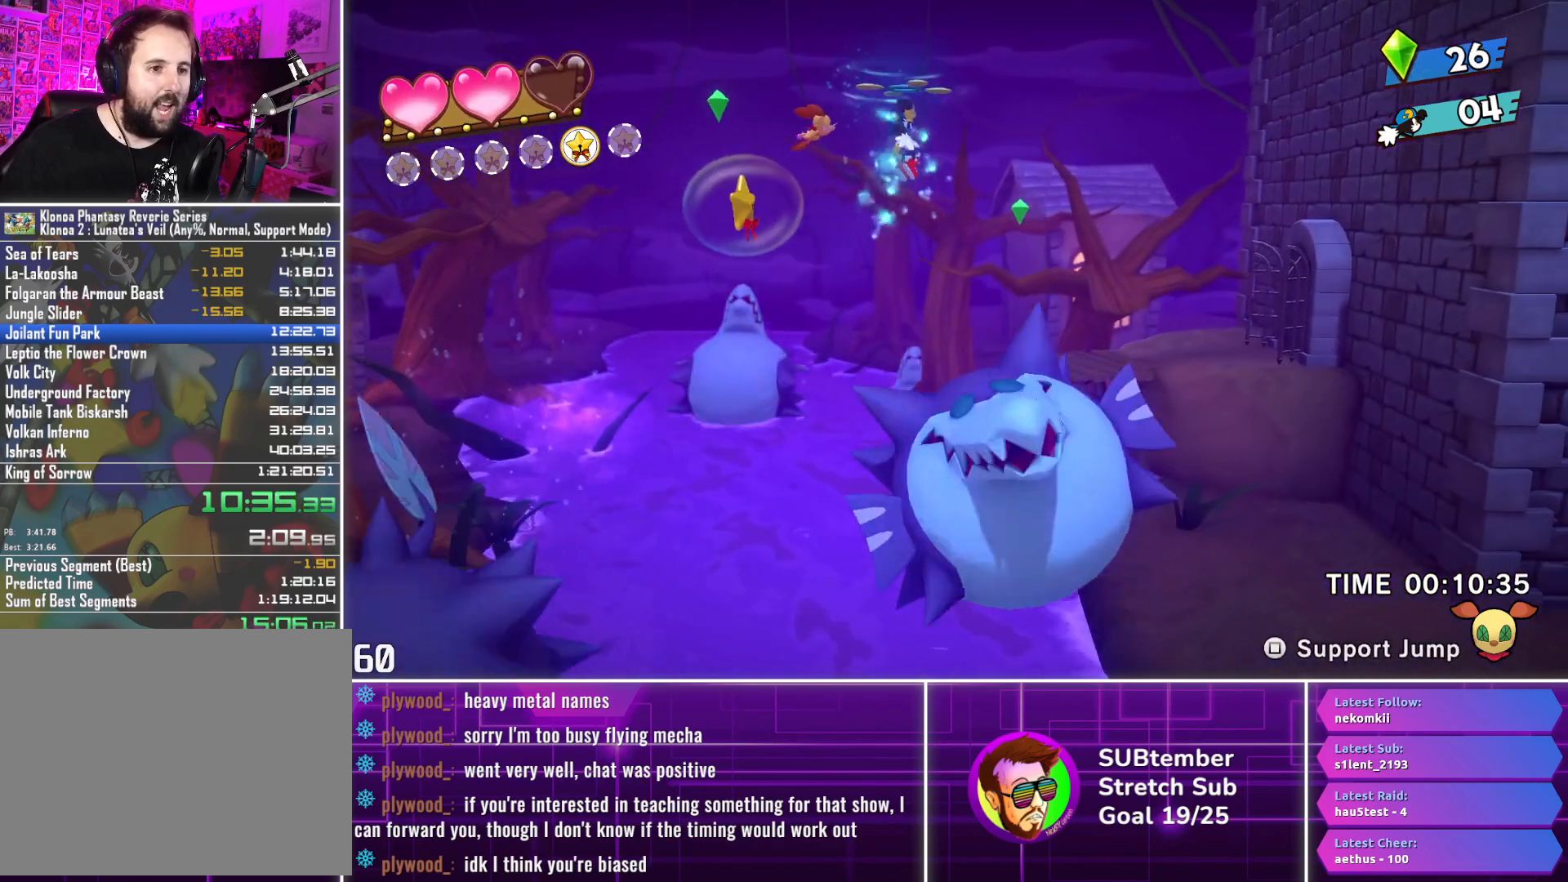
{"buttons": ["DPAD_RIGHT"], "left_stick": "center", "events": [[183, "CROSS", "down"], [283, "CROSS", "up"]]}
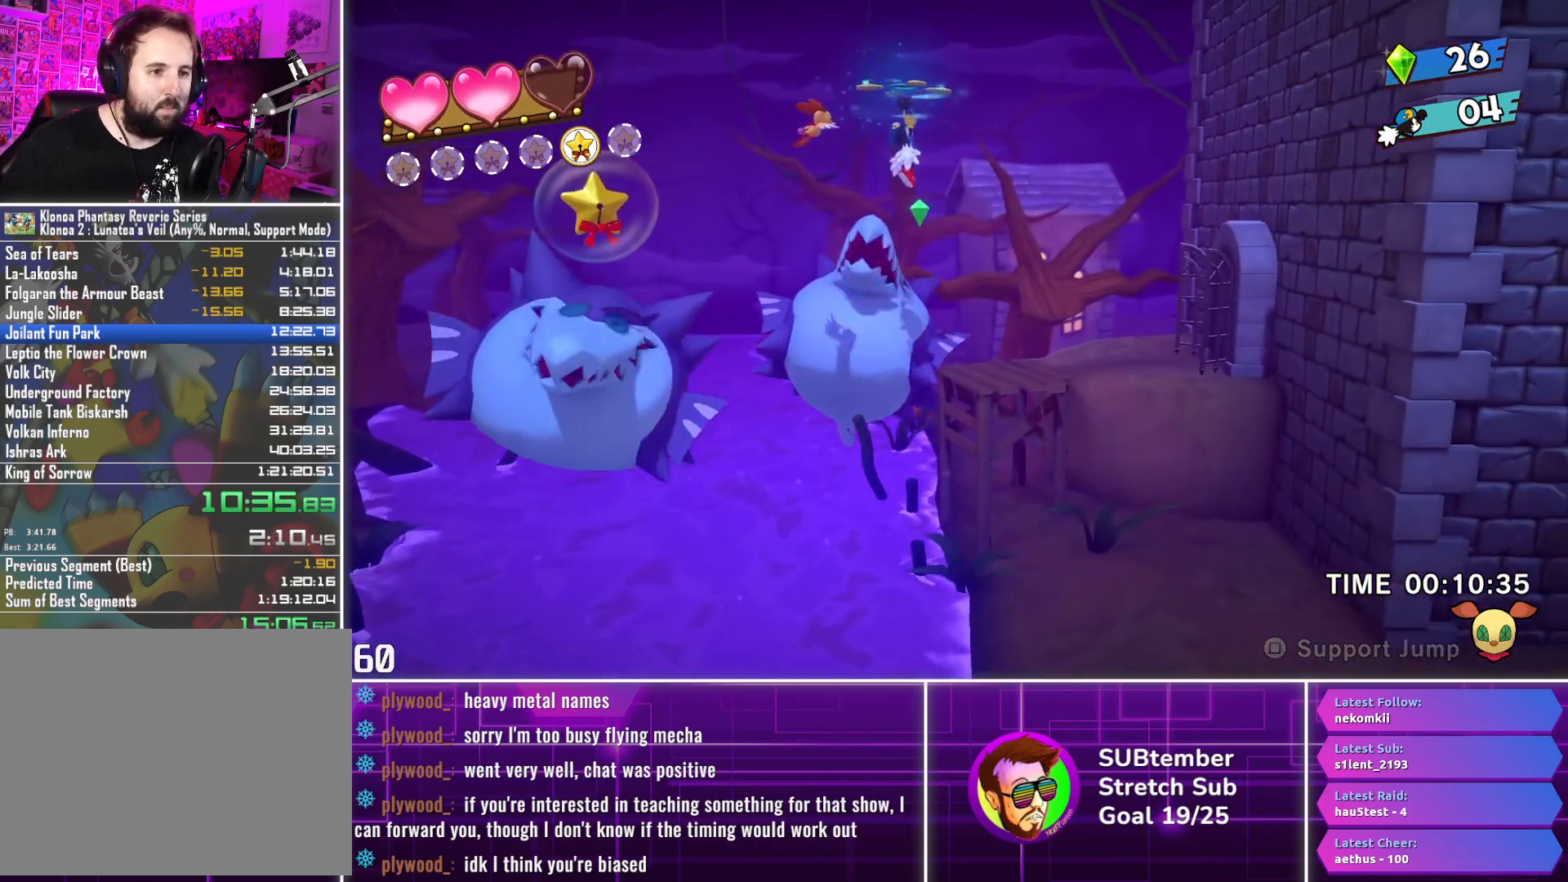
{"buttons": ["DPAD_RIGHT"], "left_stick": "center", "events": [[133, "CROSS", "down"], [217, "CROSS", "up"], [400, "SQUARE", "down"], [467, "SQUARE", "up"]]}
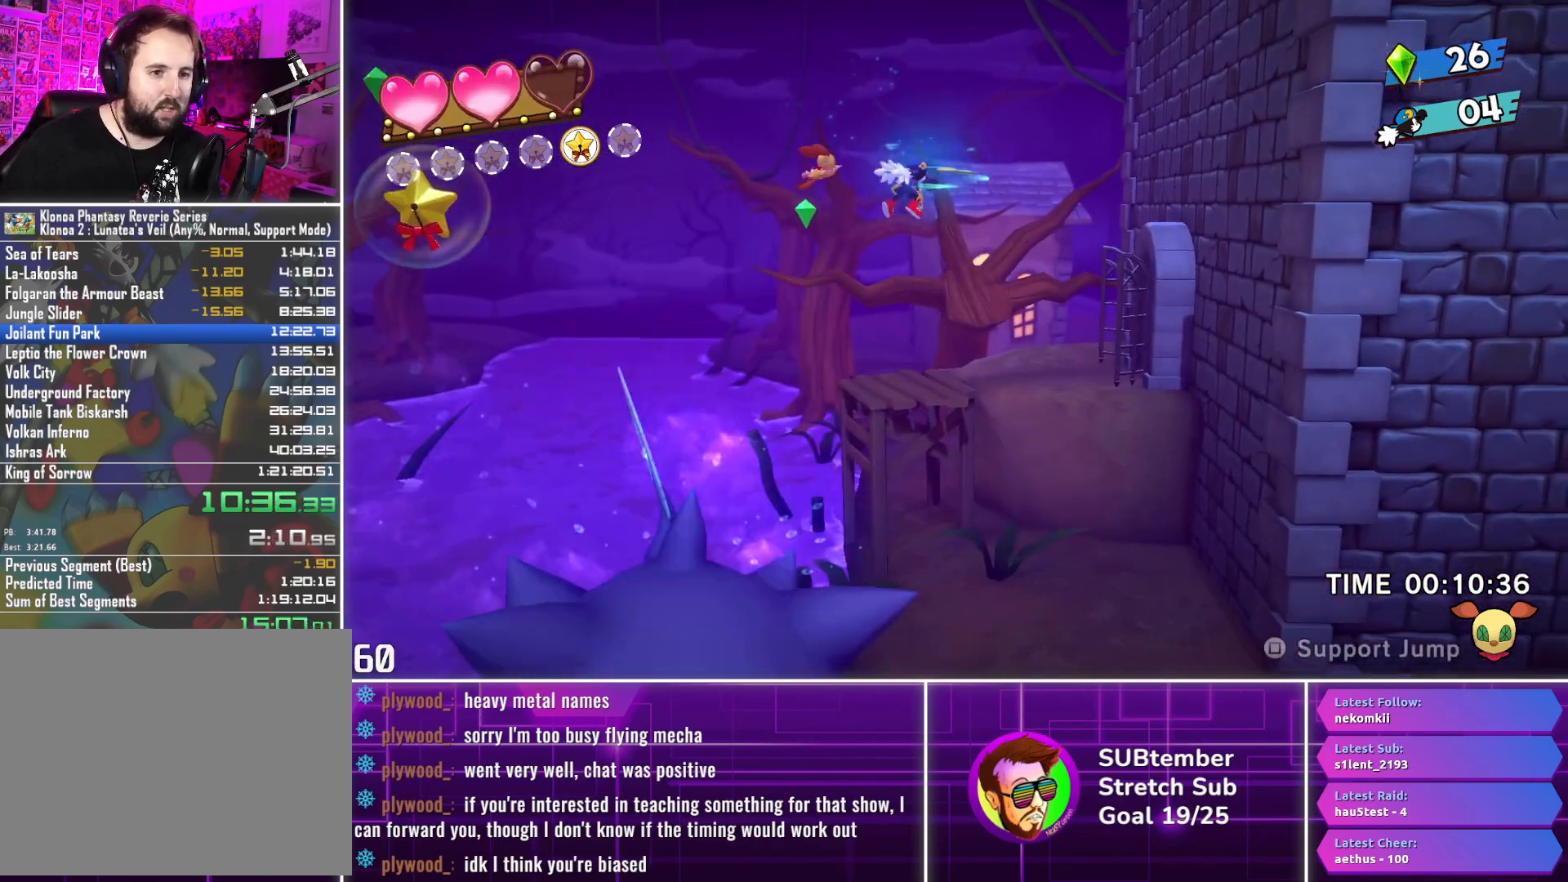
{"buttons": ["DPAD_RIGHT"], "left_stick": "center", "events": []}
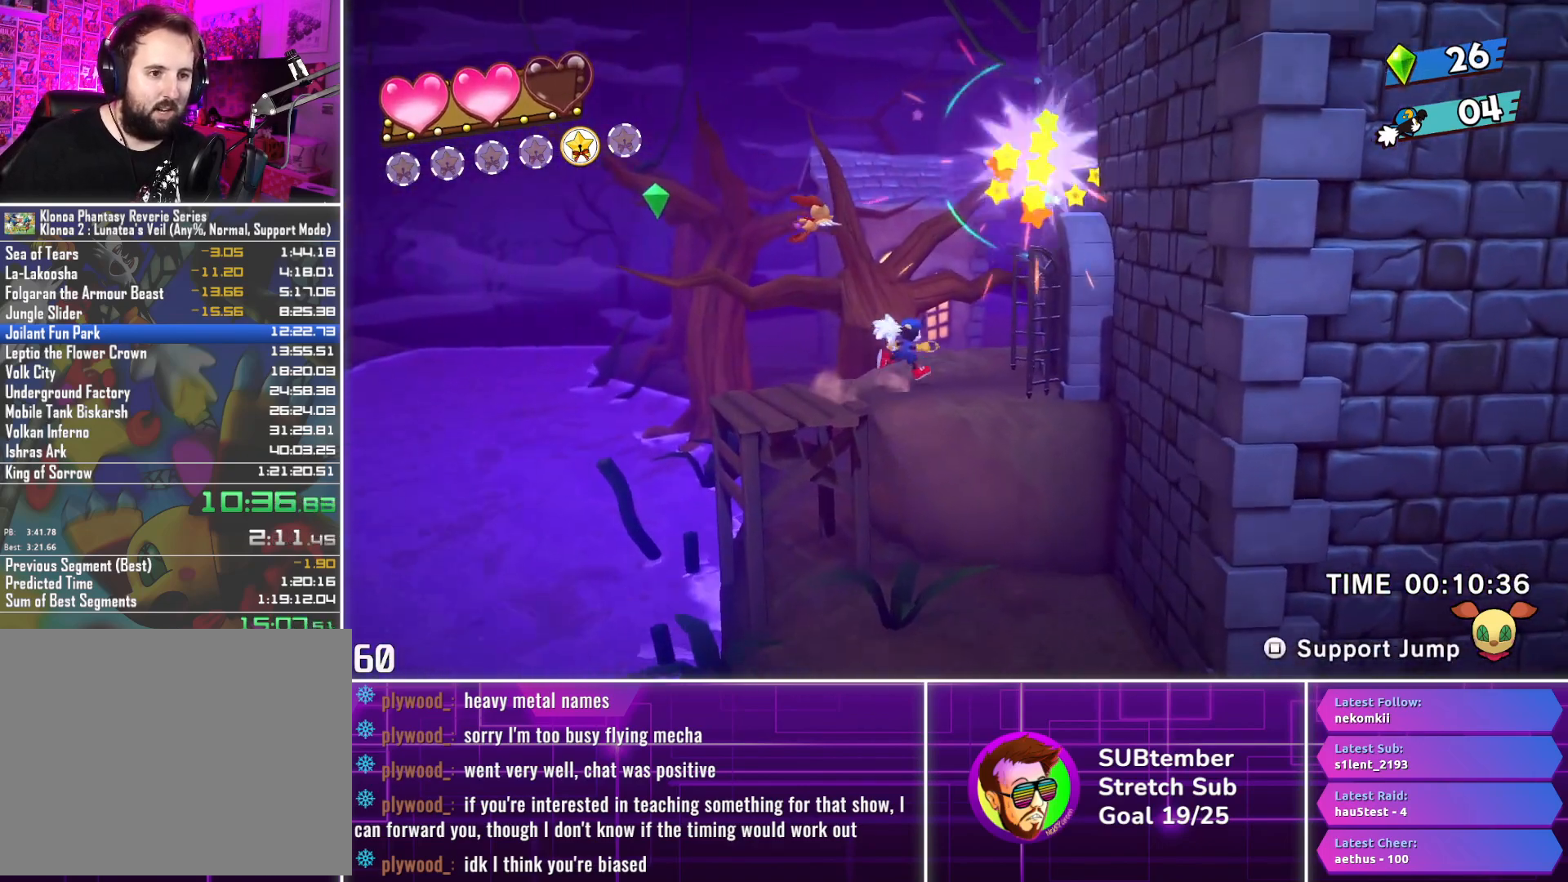
{"buttons": ["DPAD_RIGHT"], "left_stick": "center", "events": []}
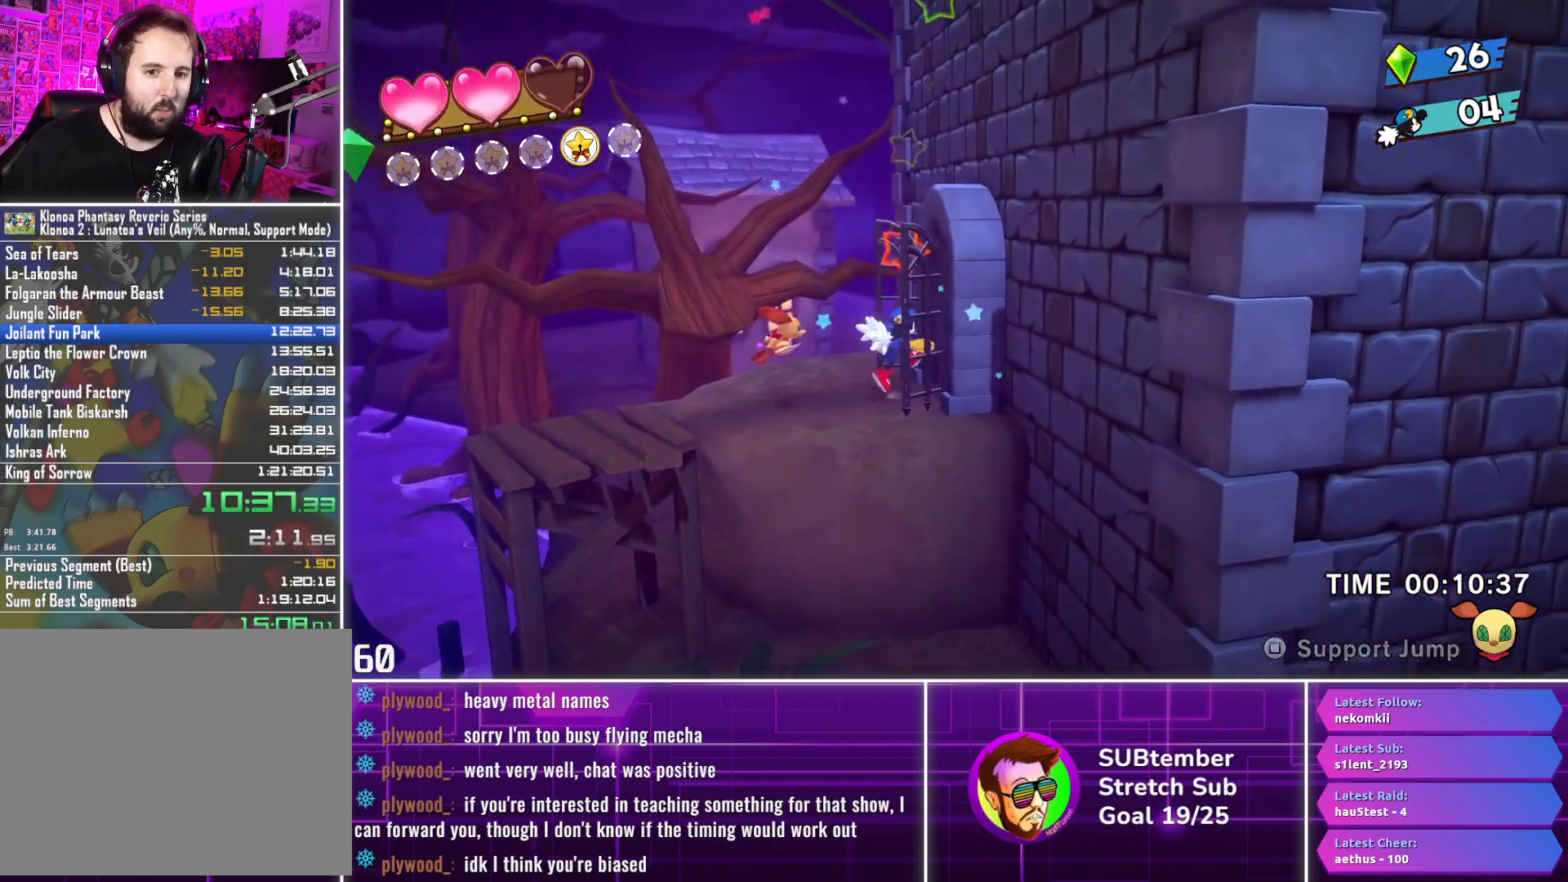
{"buttons": ["DPAD_RIGHT"], "left_stick": "center", "events": []}
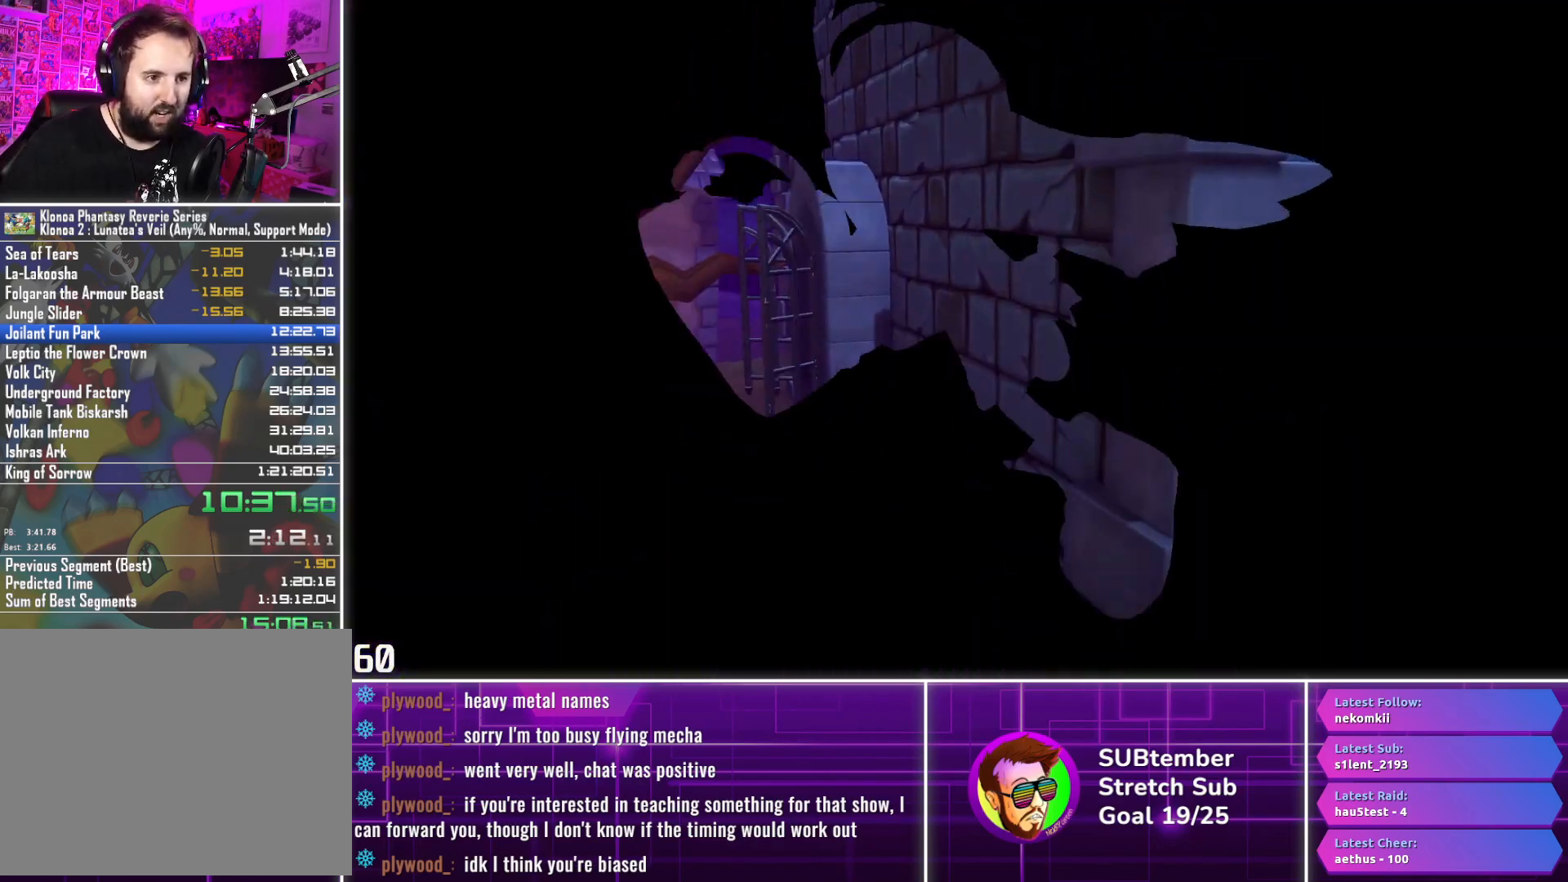
{"buttons": ["DPAD_RIGHT"], "left_stick": "center", "events": []}
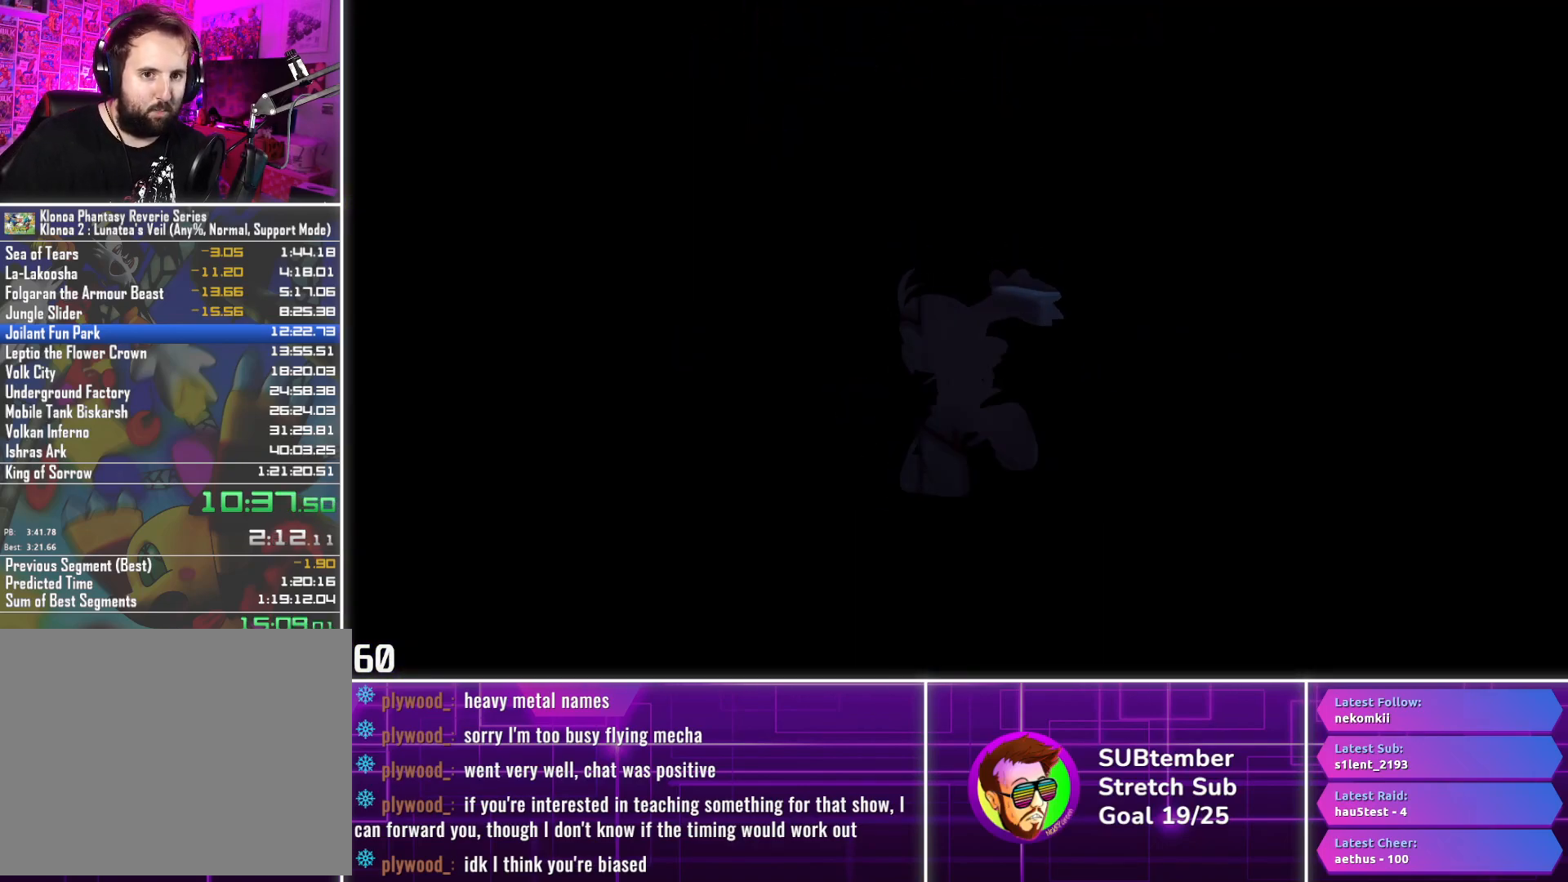
{"buttons": ["DPAD_RIGHT"], "left_stick": "center", "events": []}
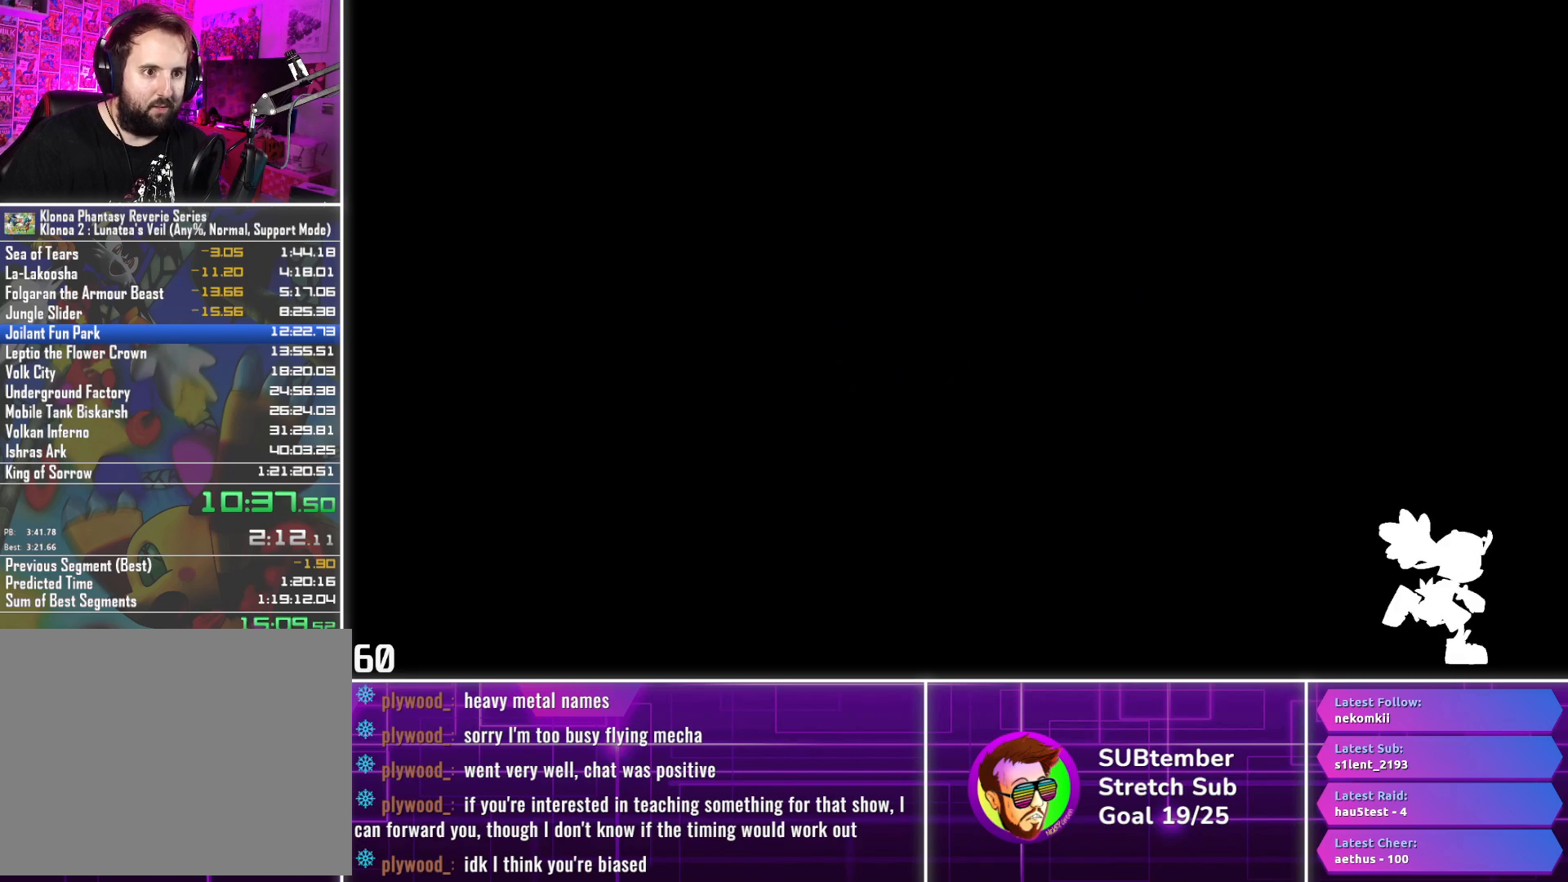
{"buttons": ["DPAD_RIGHT"], "left_stick": "center", "events": []}